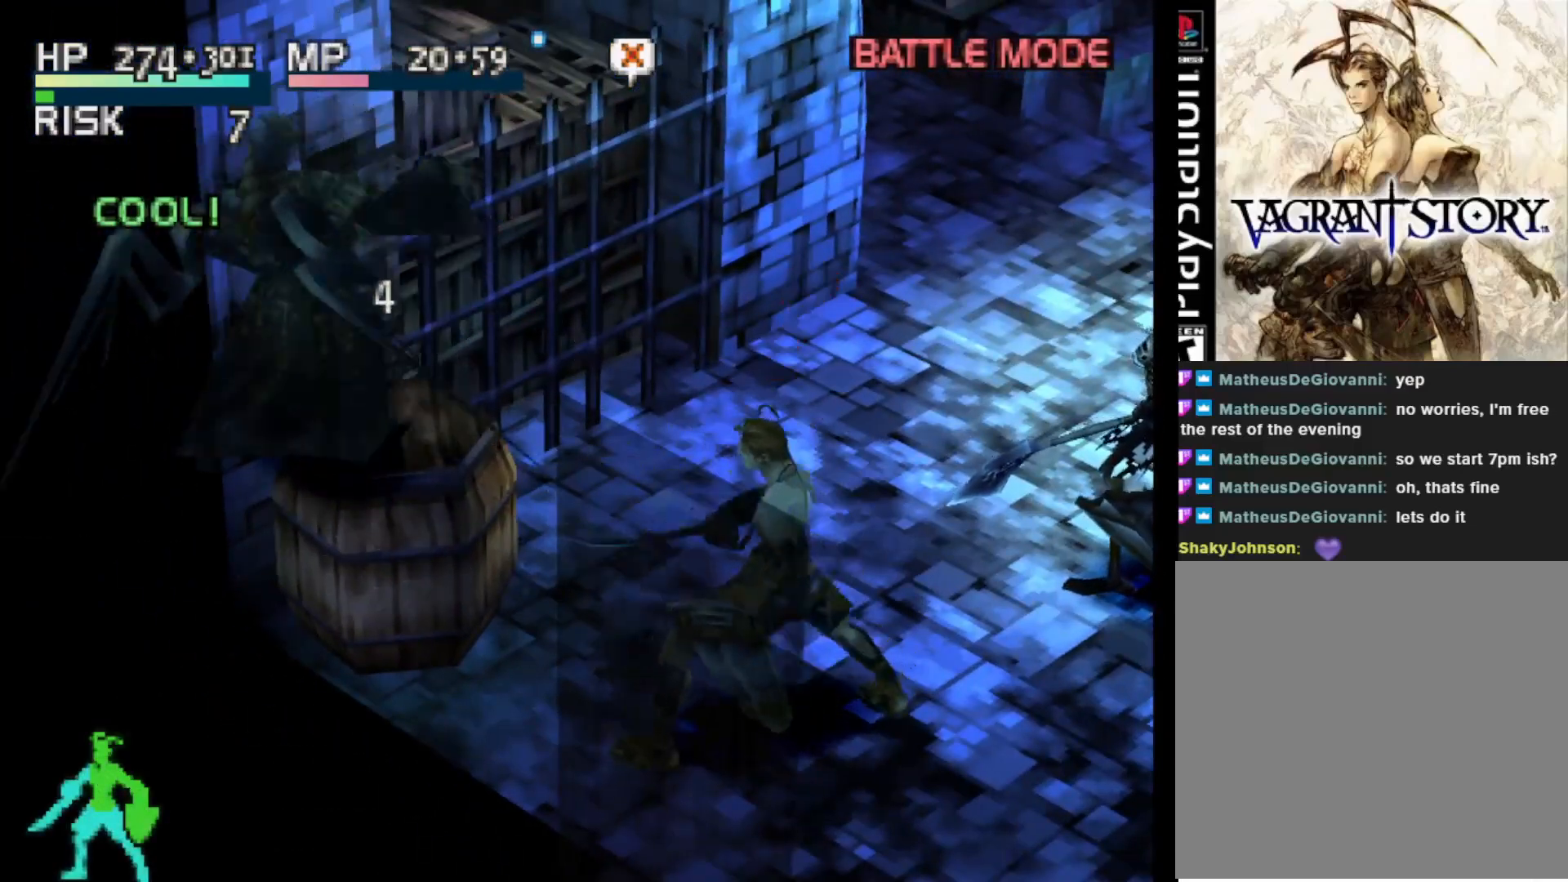
Gameplay with a controller (PlayStation layout); each line is a JSON object with the inputs held at the frame after it. "events" lists button and stick changes between this image and that frame as [ms after this image, input, new state], when the widget could be followed in between. Not read: left_stick.
{"buttons": [], "right_stick": "center", "events": []}
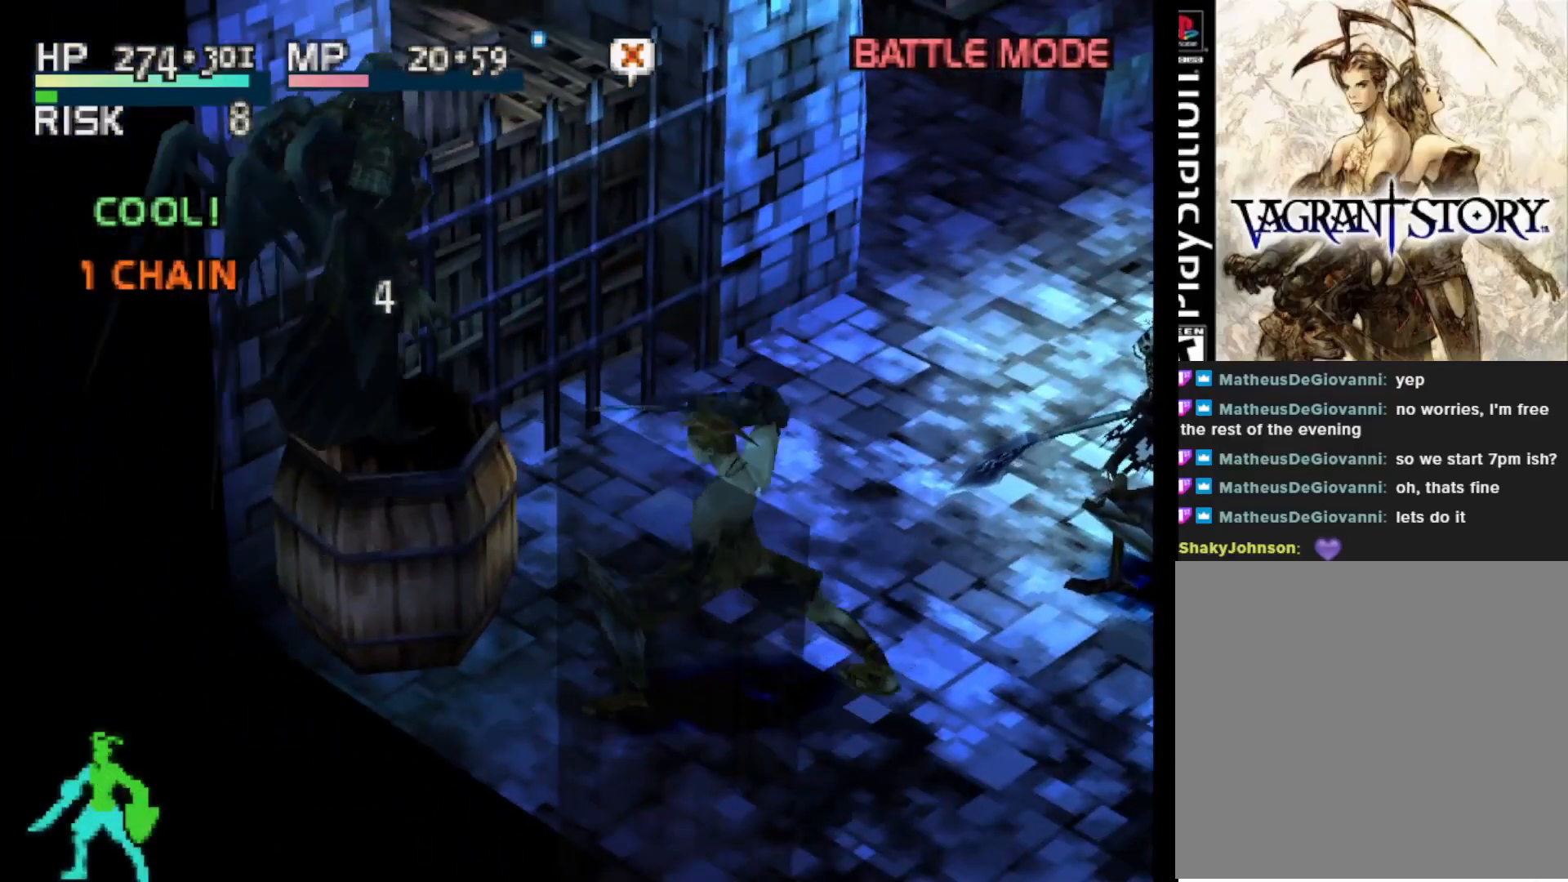
{"buttons": ["SQUARE"], "right_stick": "center", "events": [[500, "SQUARE", "down"]]}
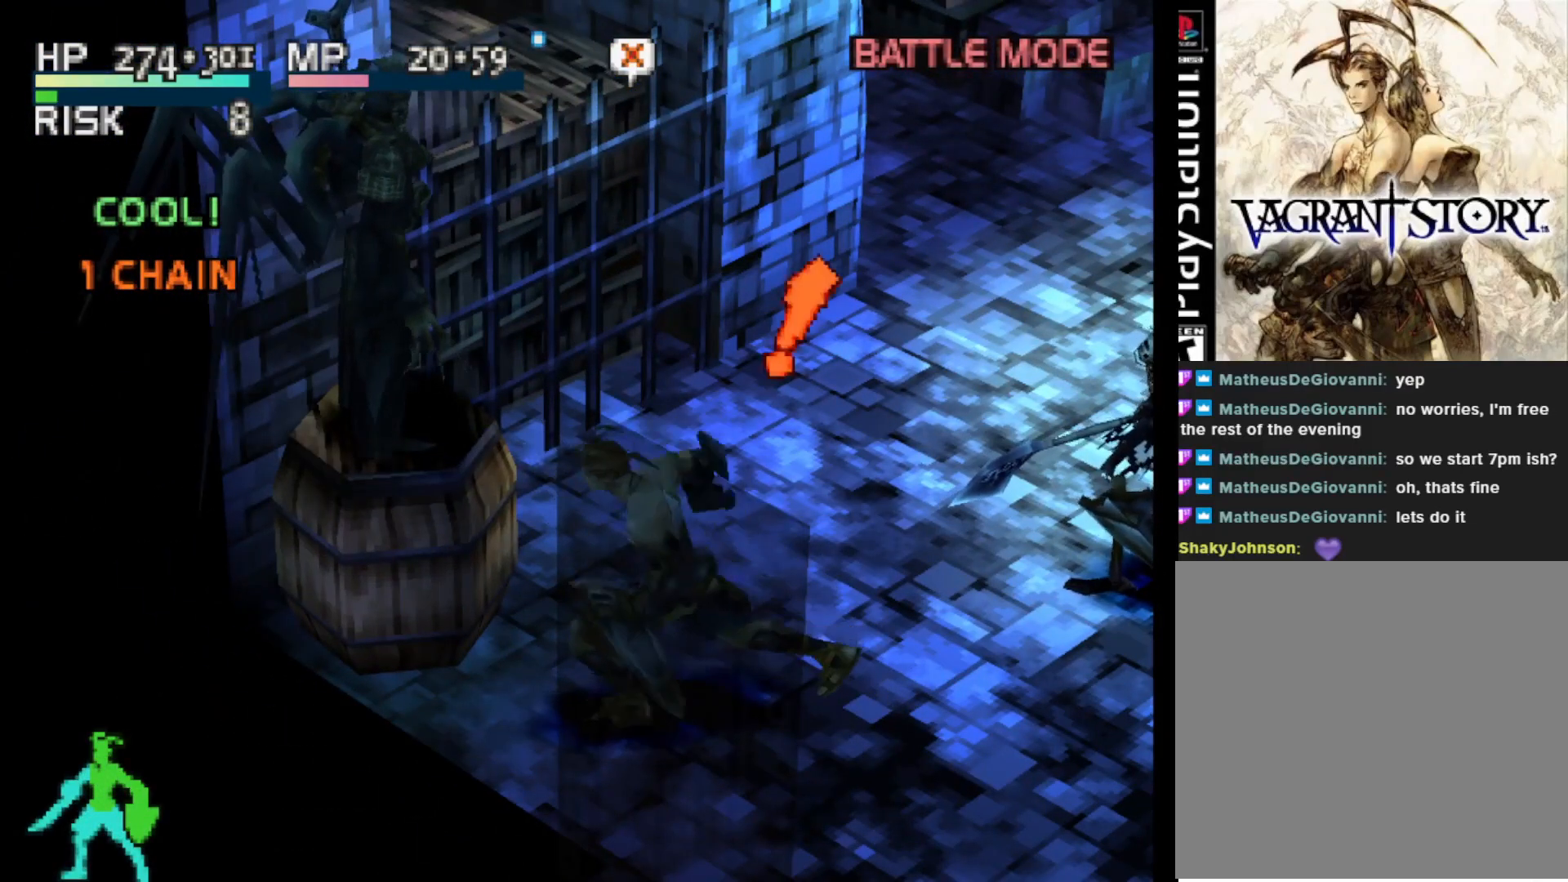
{"buttons": [], "right_stick": "center", "events": [[200, "SQUARE", "up"]]}
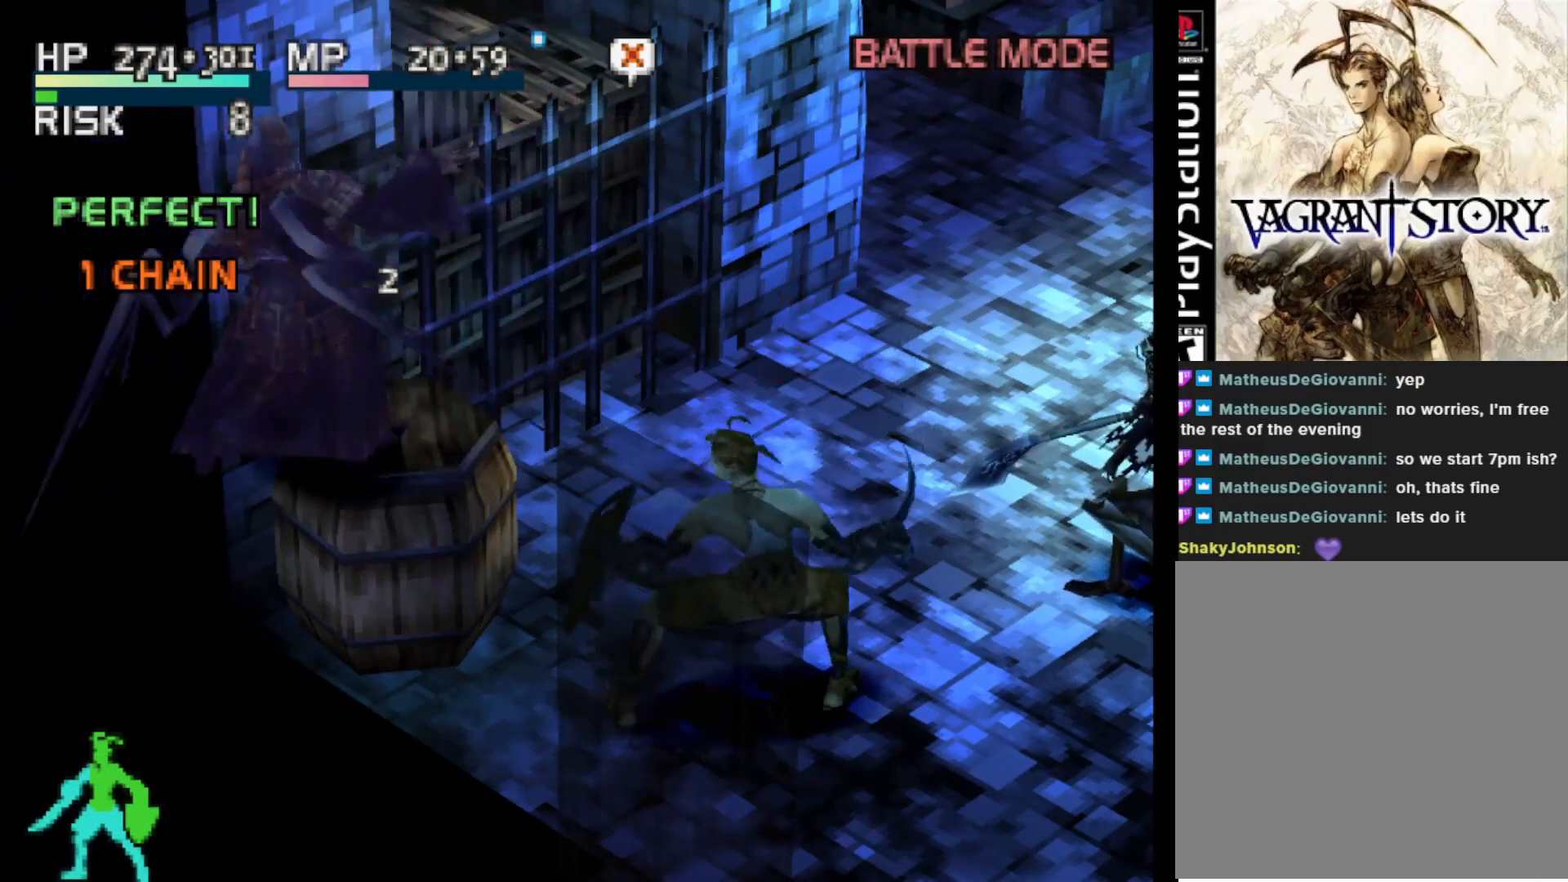
{"buttons": [], "right_stick": "center", "events": []}
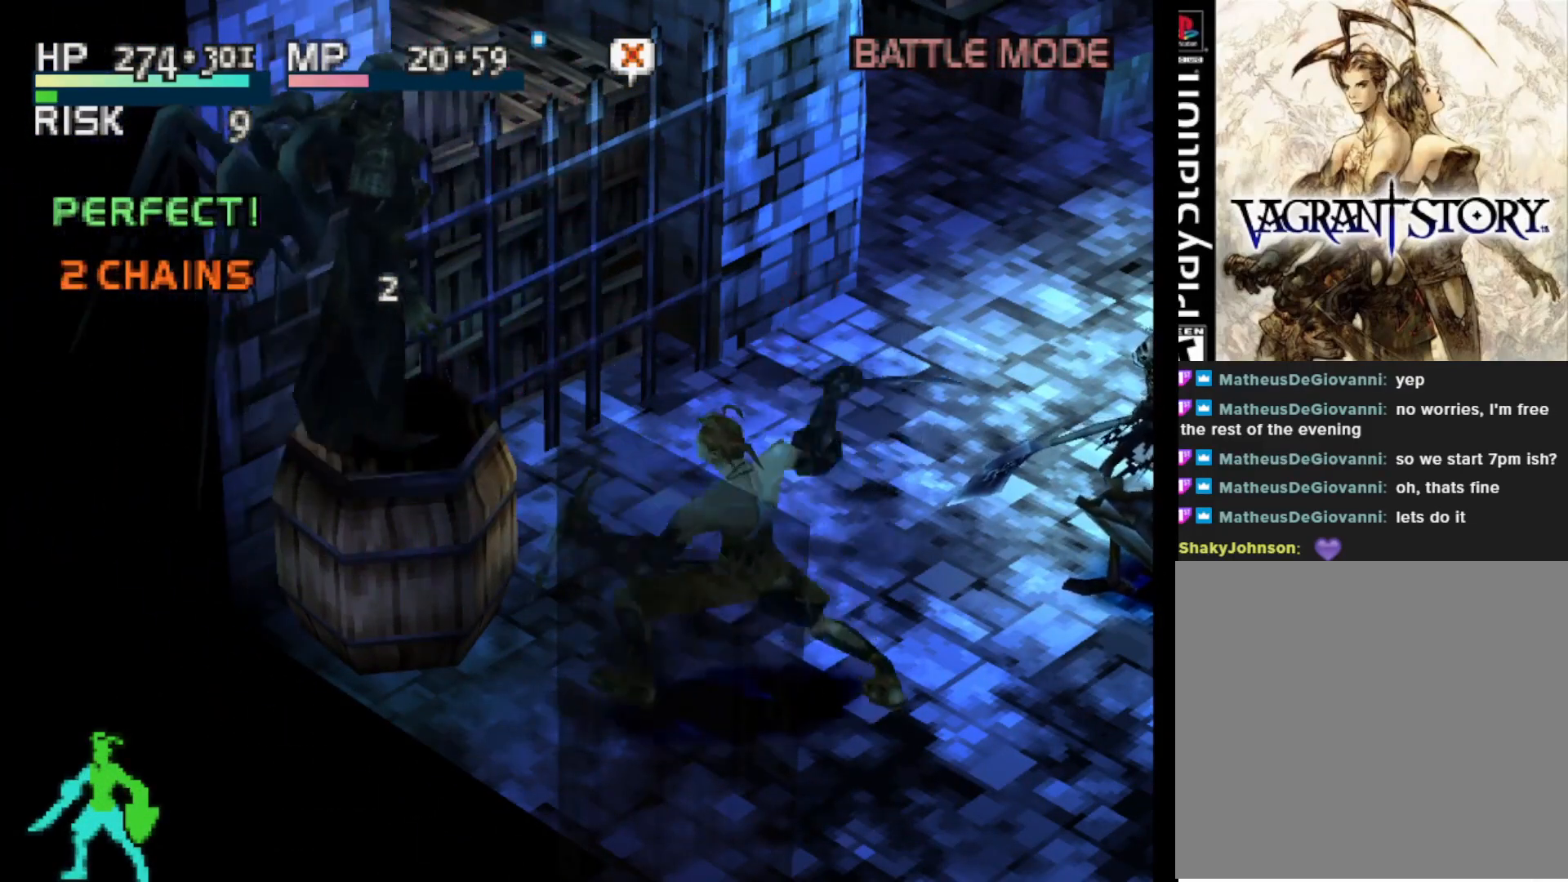
{"buttons": [], "right_stick": "center", "events": [[167, "CIRCLE", "down"], [300, "CIRCLE", "up"]]}
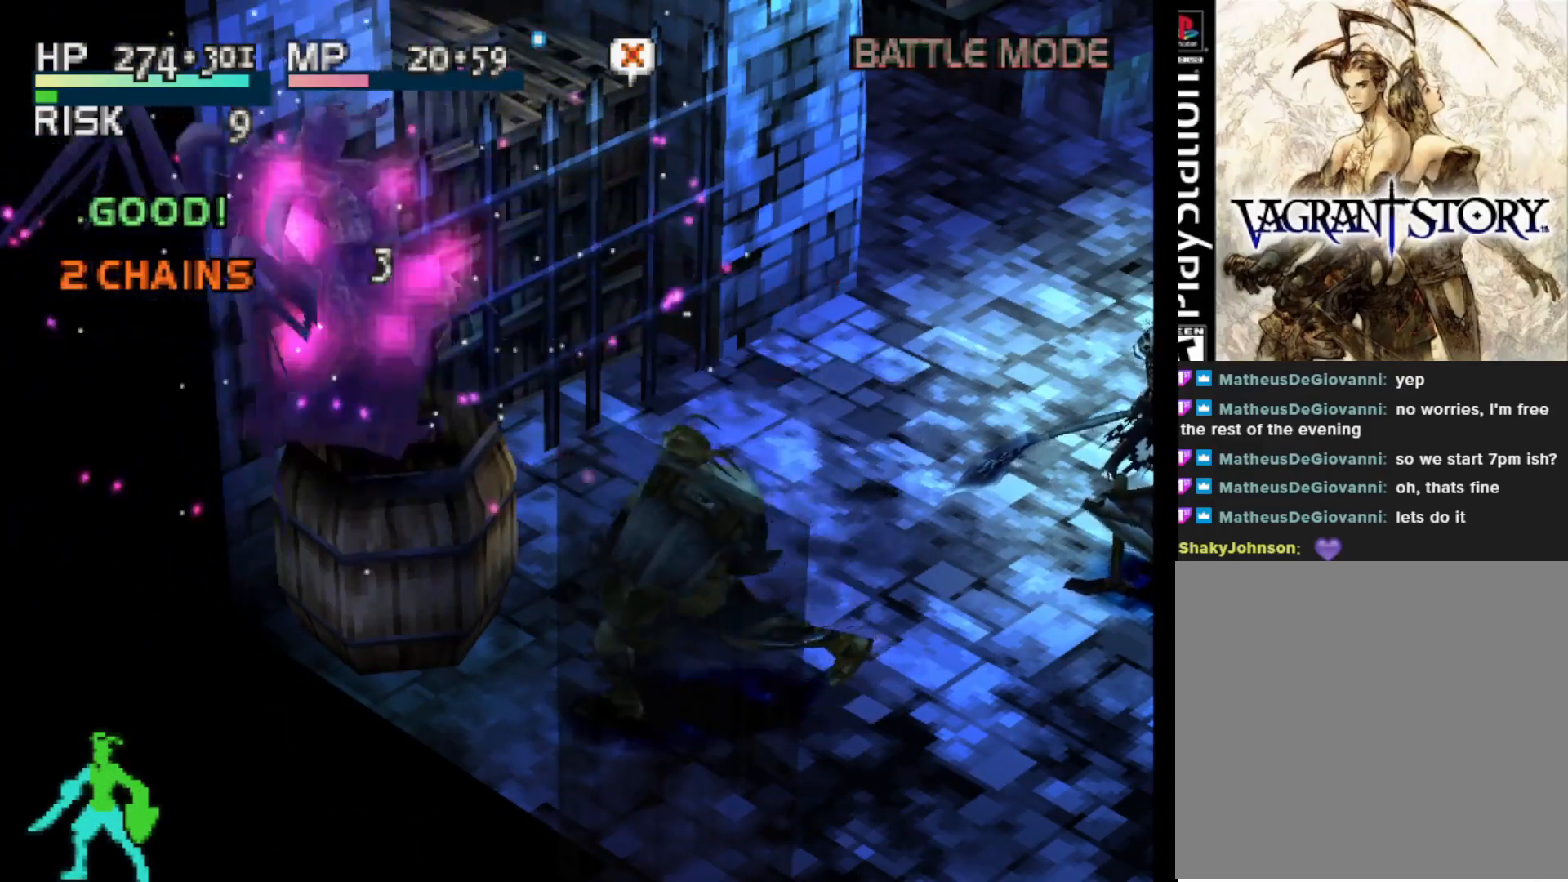
{"buttons": [], "right_stick": "center", "events": []}
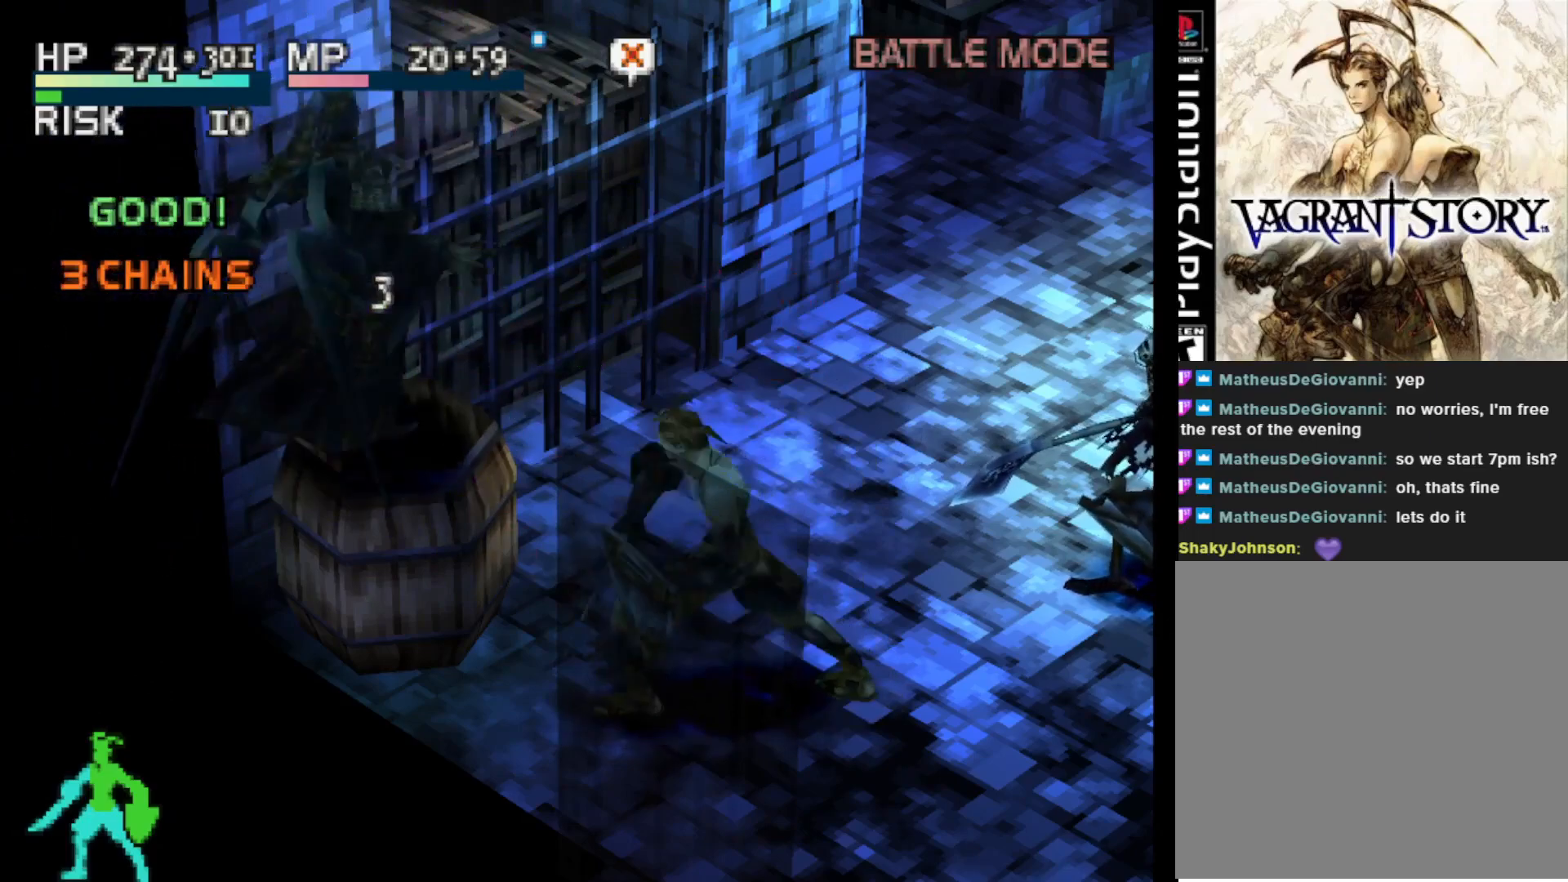
{"buttons": [], "right_stick": "center", "events": []}
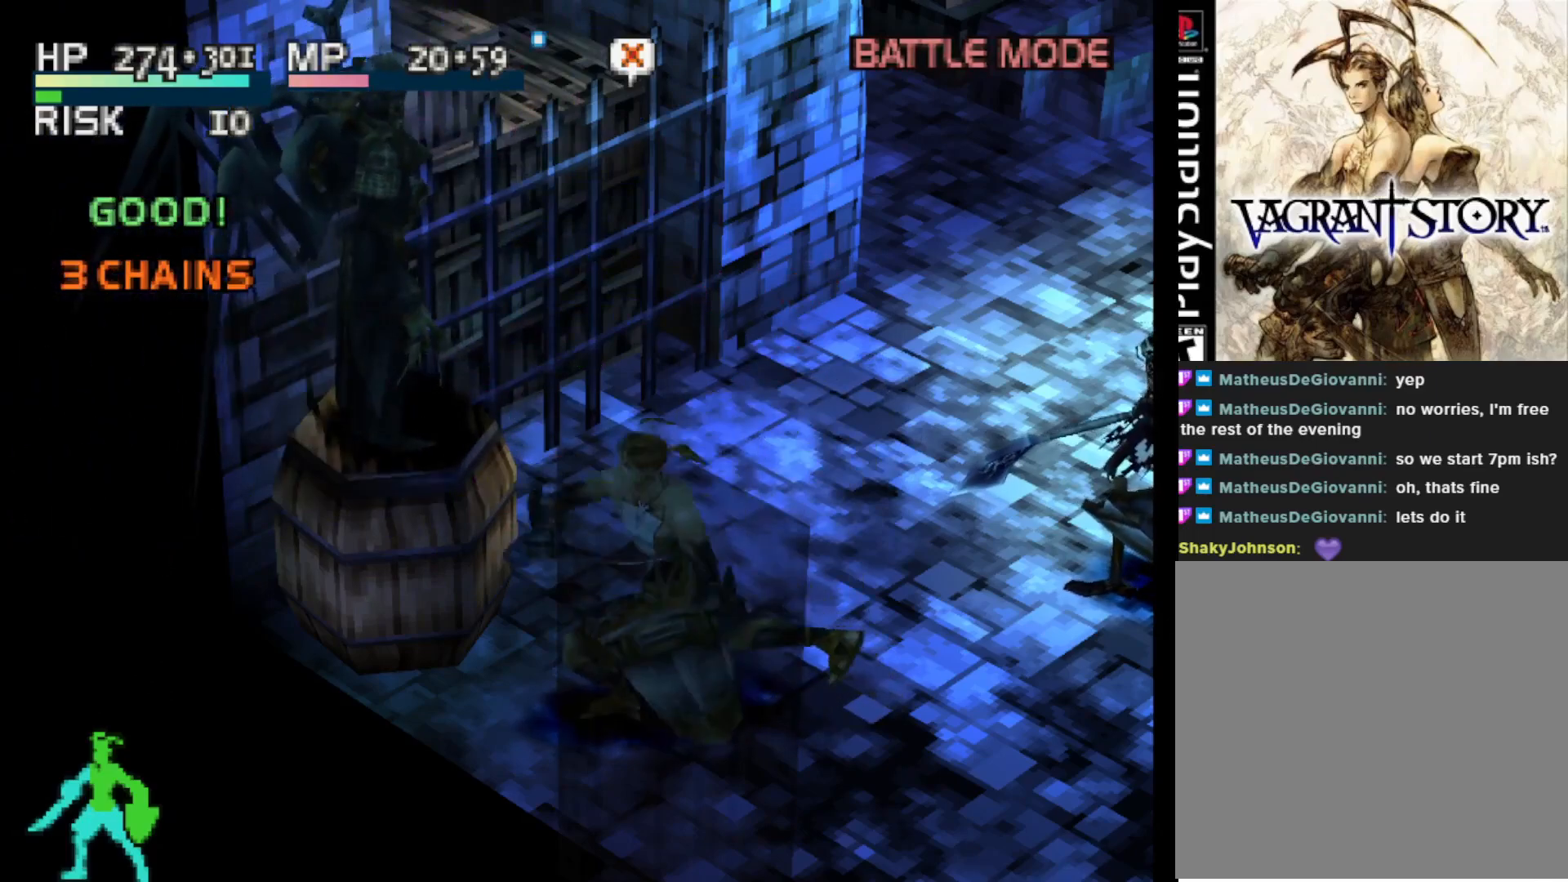
{"buttons": [], "right_stick": "center", "events": [[83, "SQUARE", "down"], [233, "SQUARE", "up"]]}
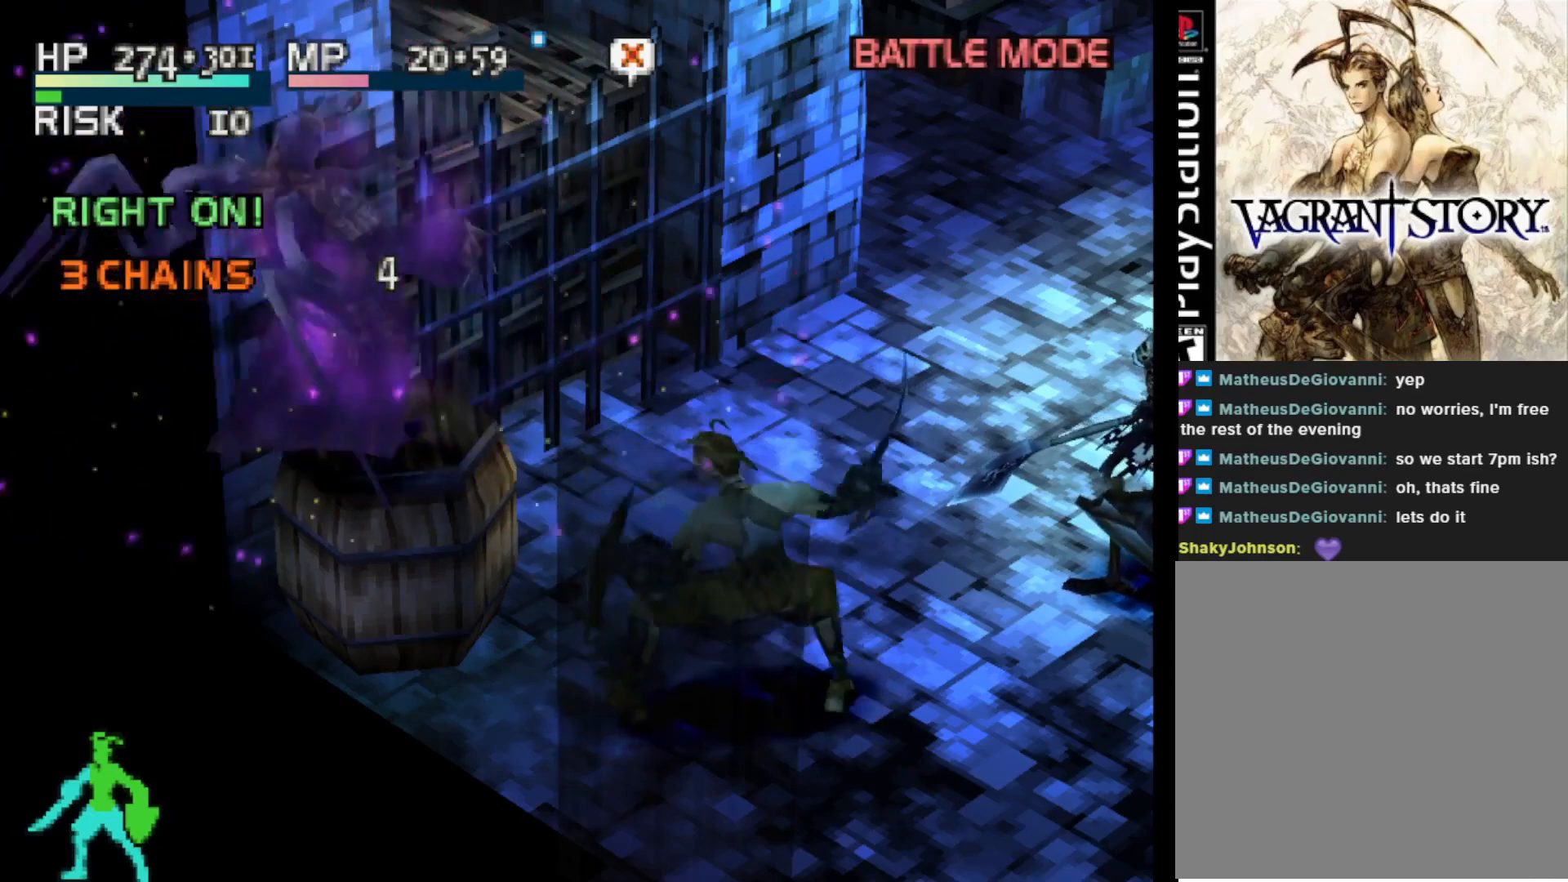
{"buttons": [], "right_stick": "center", "events": []}
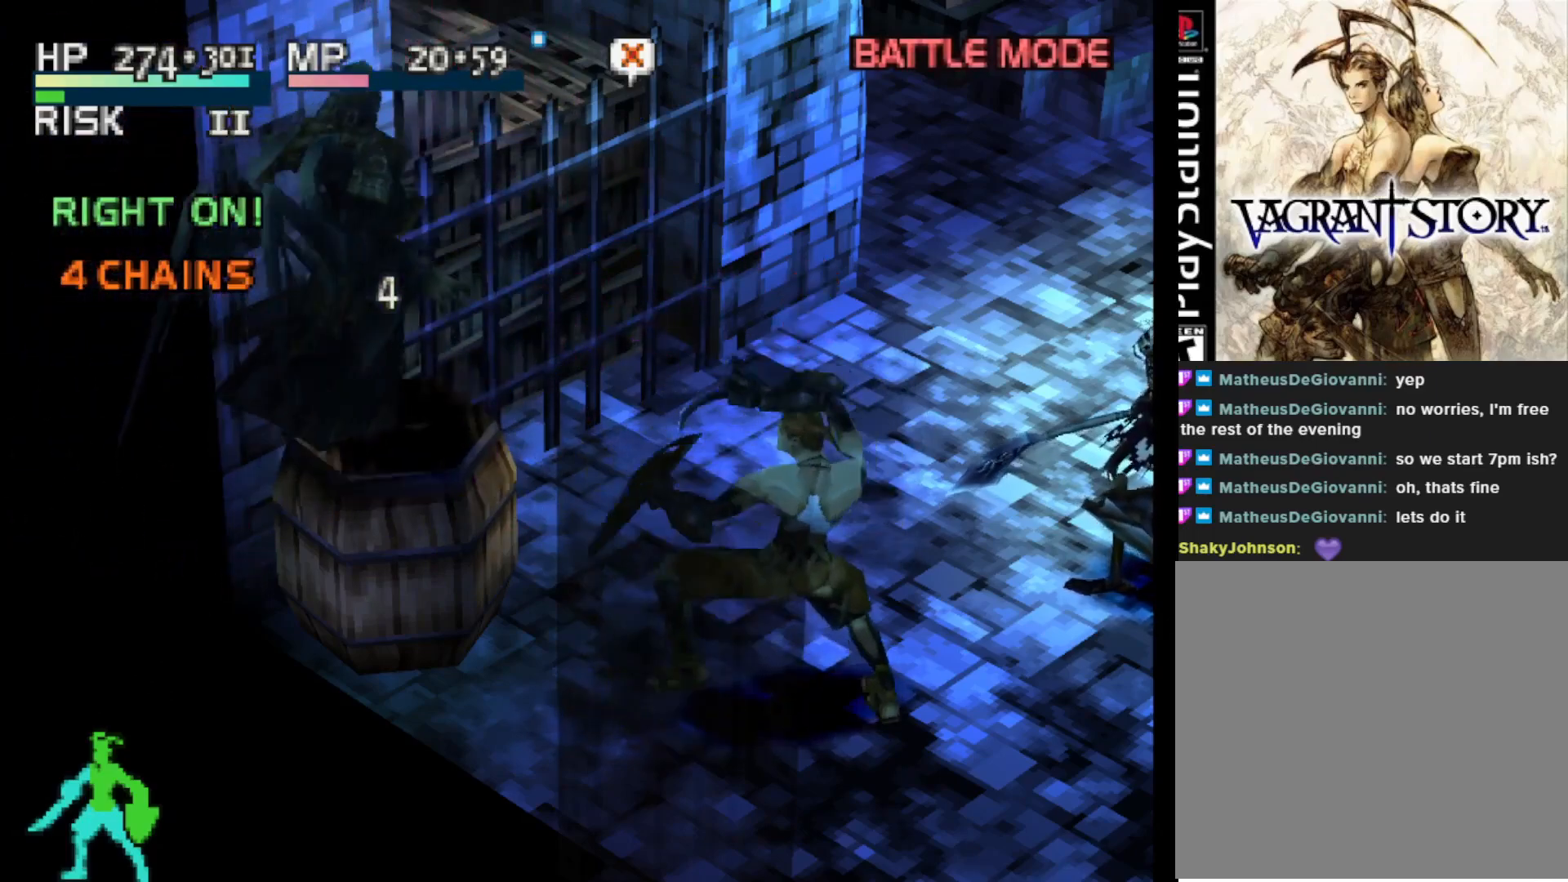
{"buttons": [], "right_stick": "center", "events": [[300, "CIRCLE", "down"], [433, "CIRCLE", "up"]]}
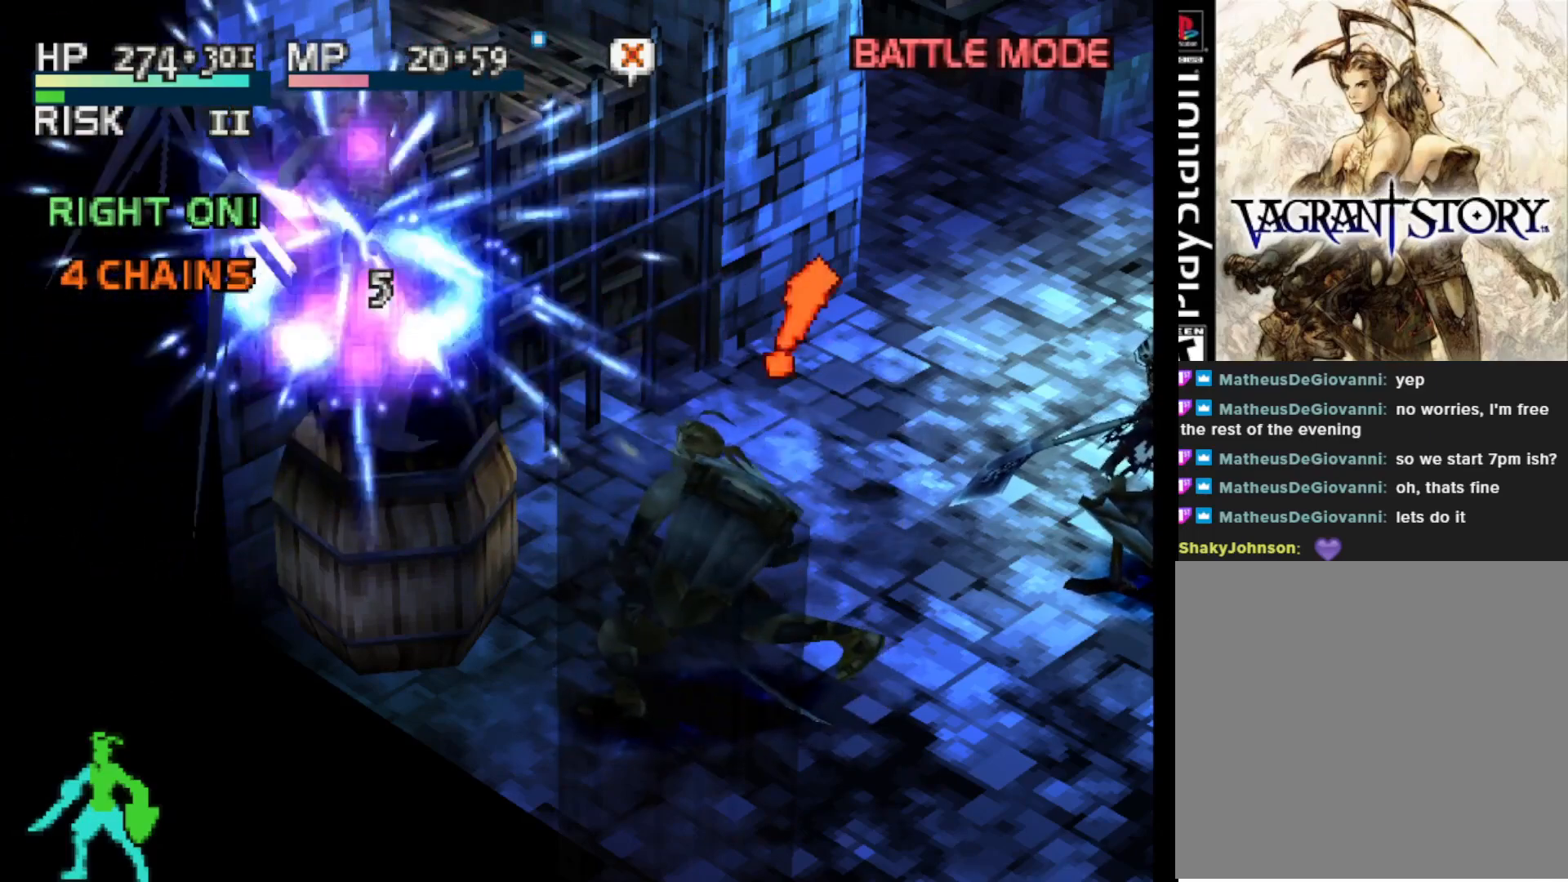
{"buttons": [], "right_stick": "center", "events": []}
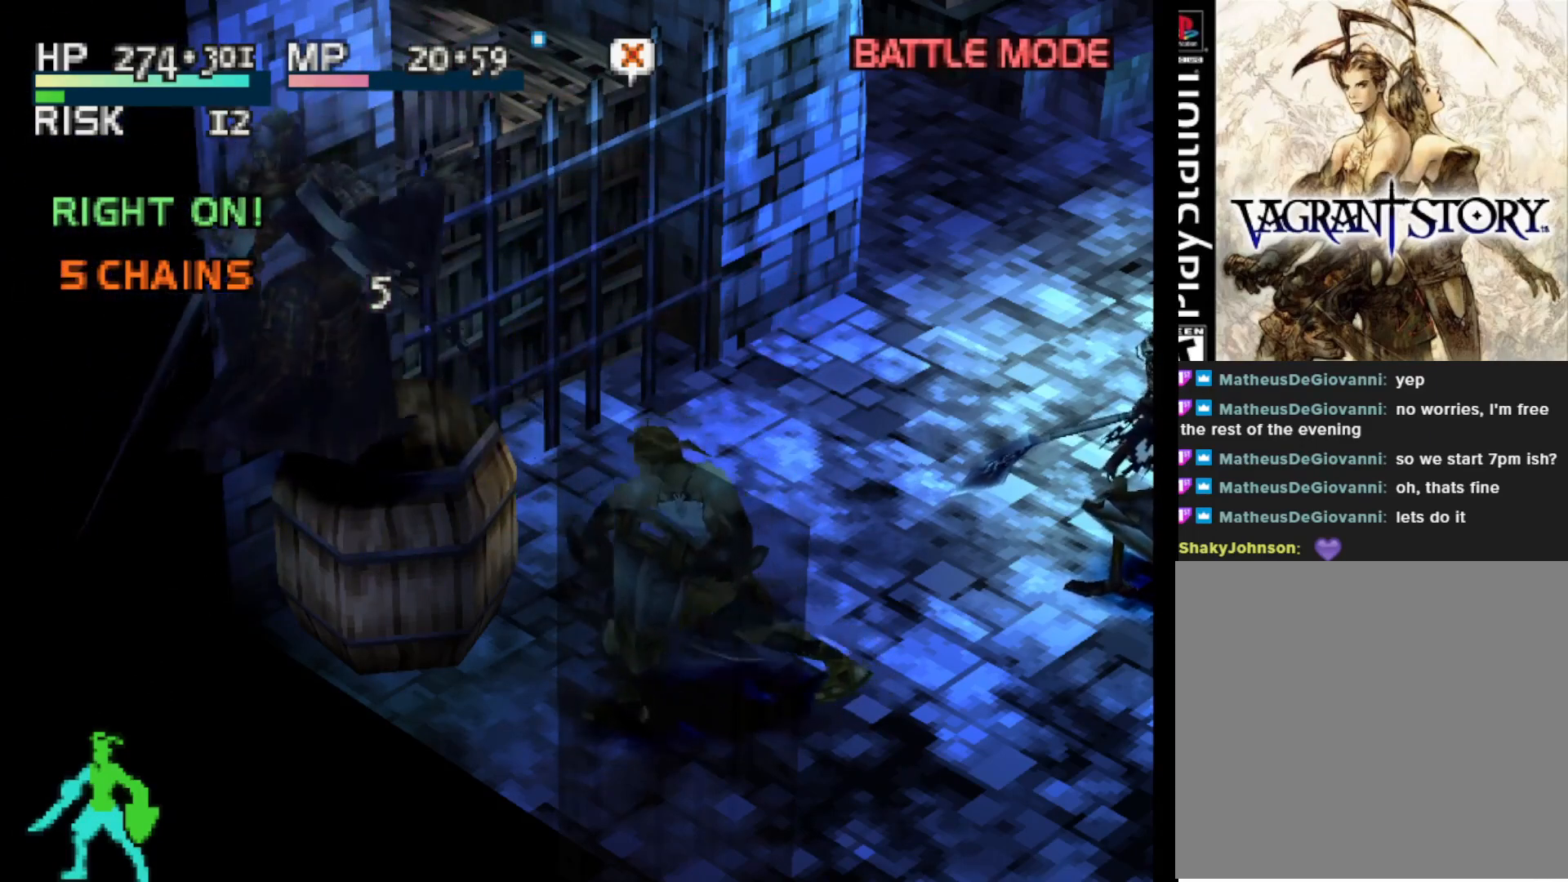
{"buttons": [], "right_stick": "center", "events": []}
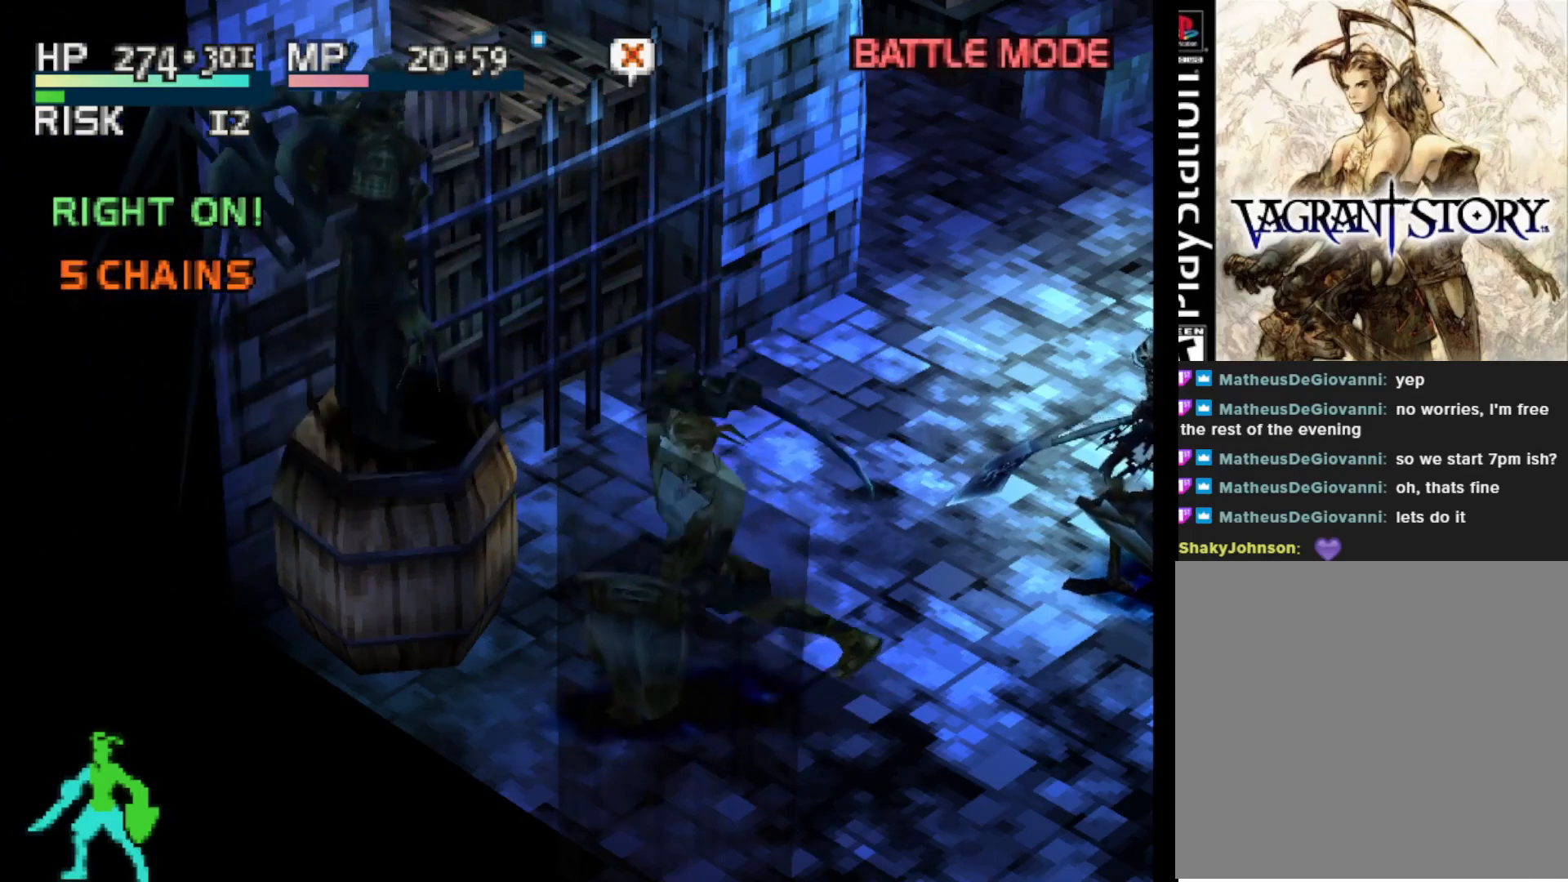
{"buttons": [], "right_stick": "center", "events": [[233, "SQUARE", "down"], [383, "SQUARE", "up"]]}
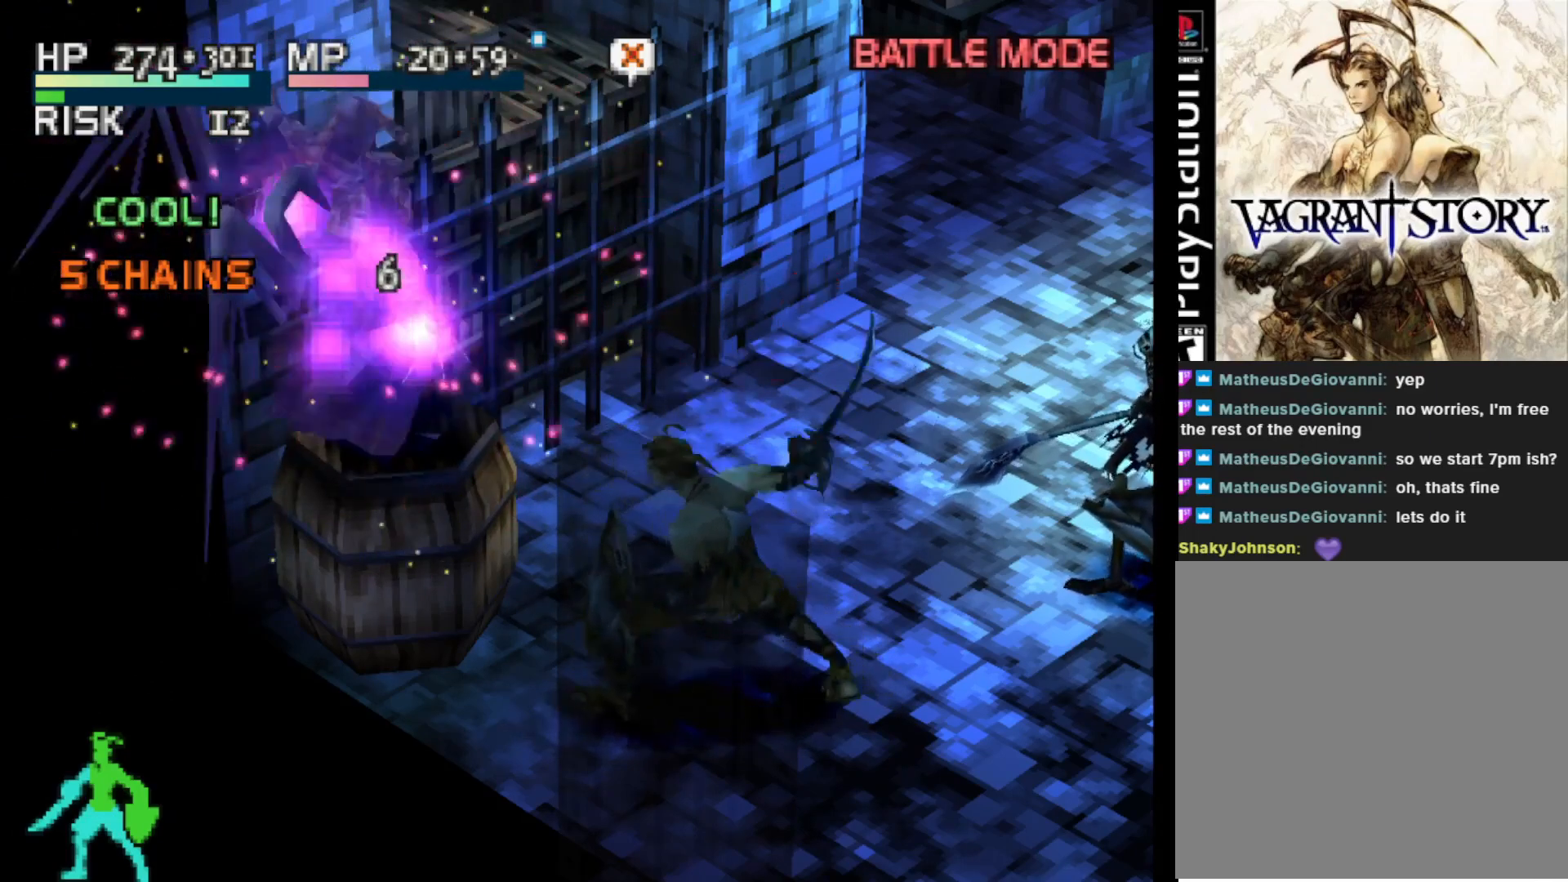
{"buttons": [], "right_stick": "center", "events": []}
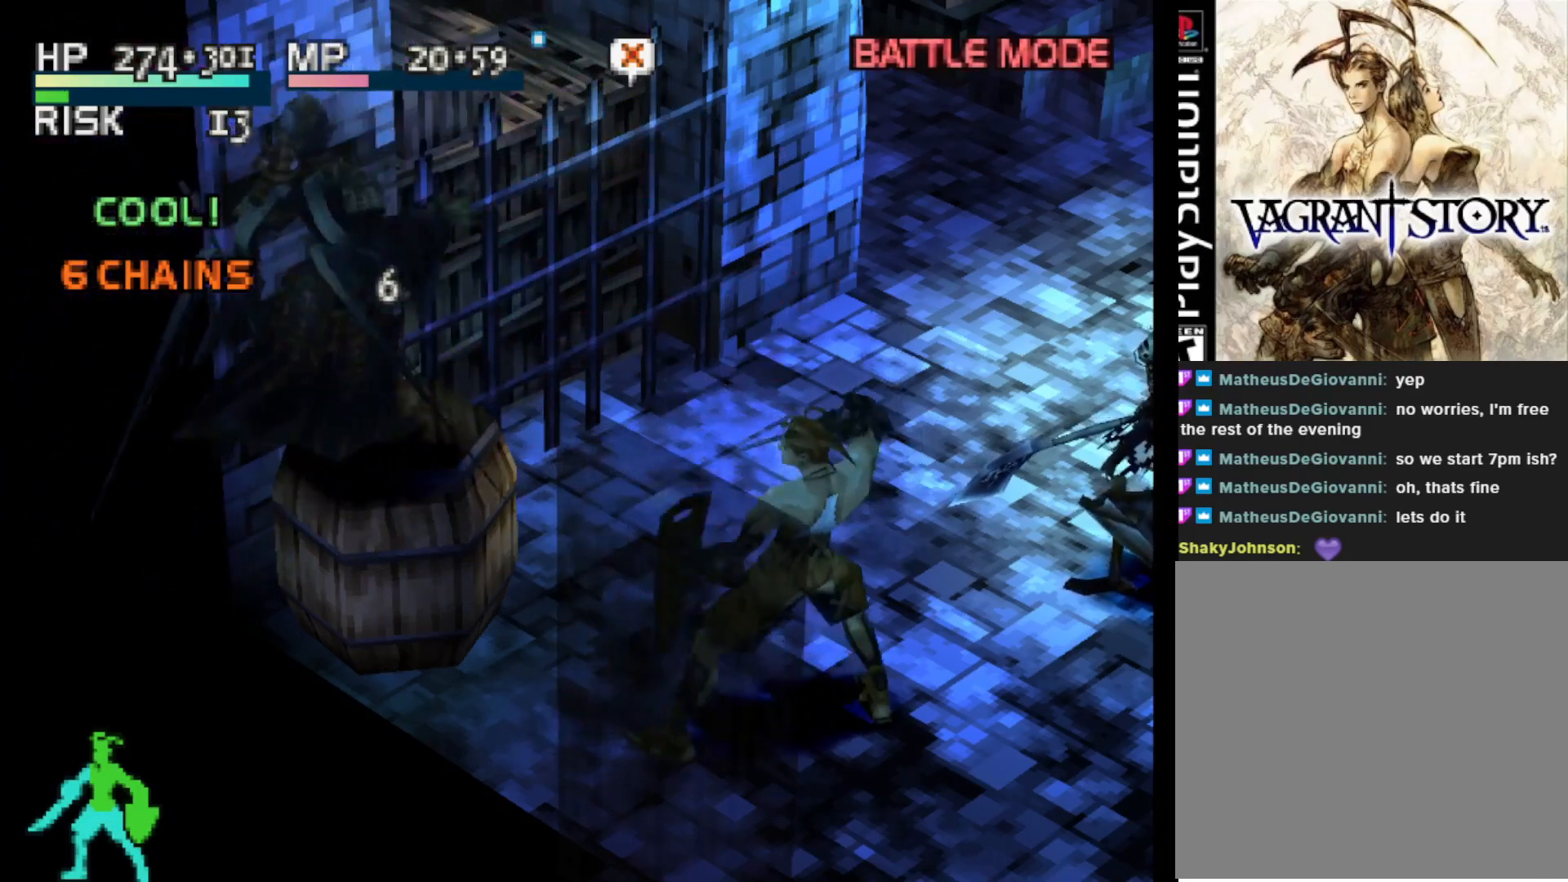
{"buttons": ["CIRCLE"], "right_stick": "center", "events": [[450, "CIRCLE", "down"]]}
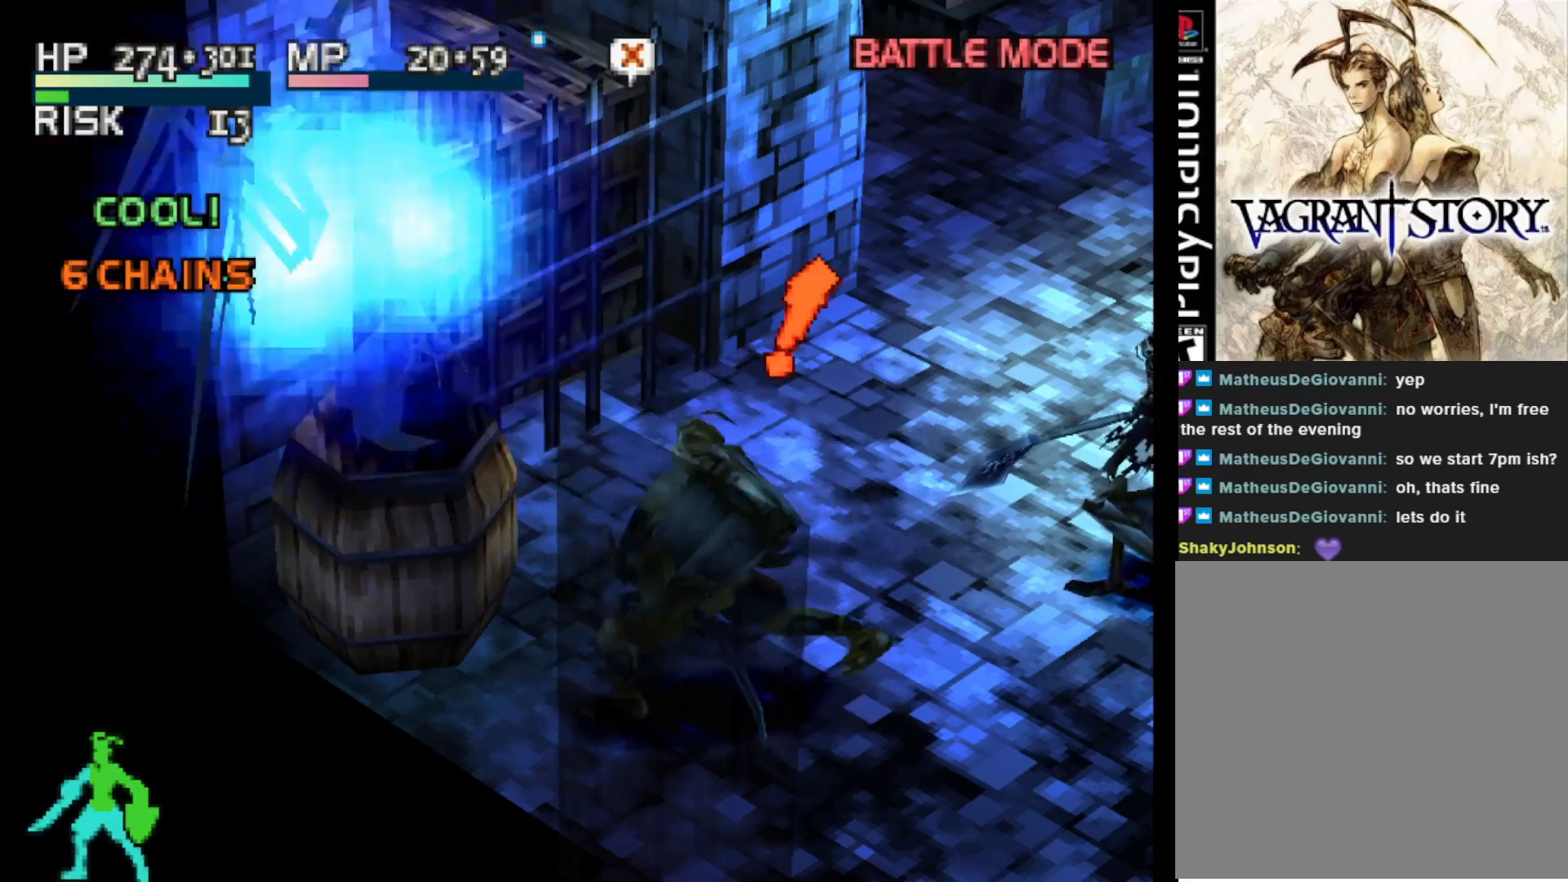
{"buttons": [], "right_stick": "center", "events": [[67, "CIRCLE", "up"]]}
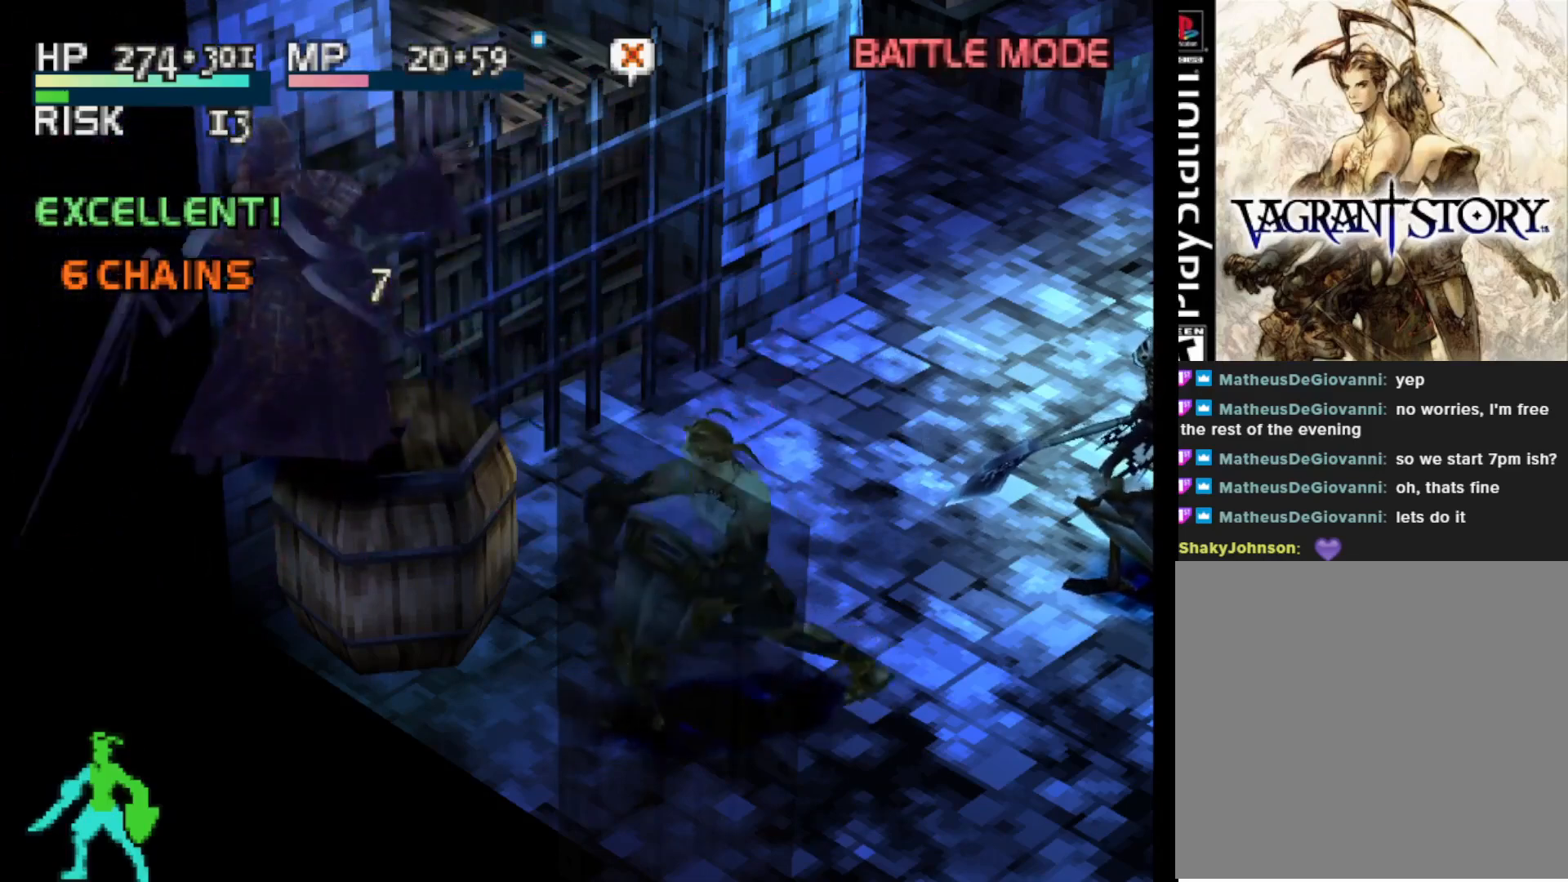
{"buttons": [], "right_stick": "center", "events": []}
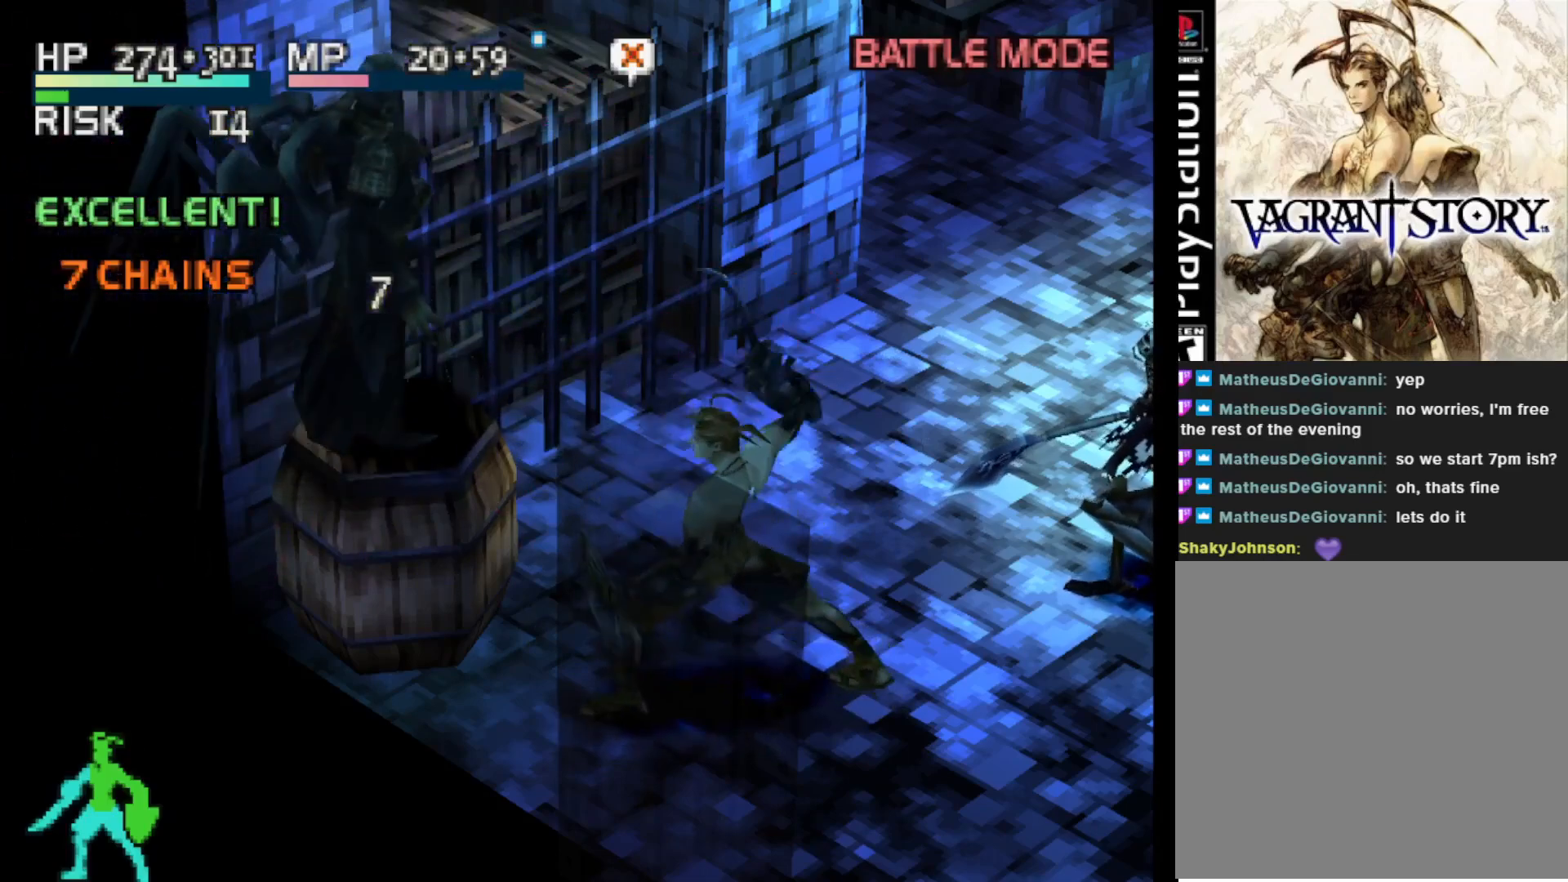
{"buttons": ["SQUARE"], "right_stick": "center", "events": [[383, "SQUARE", "down"]]}
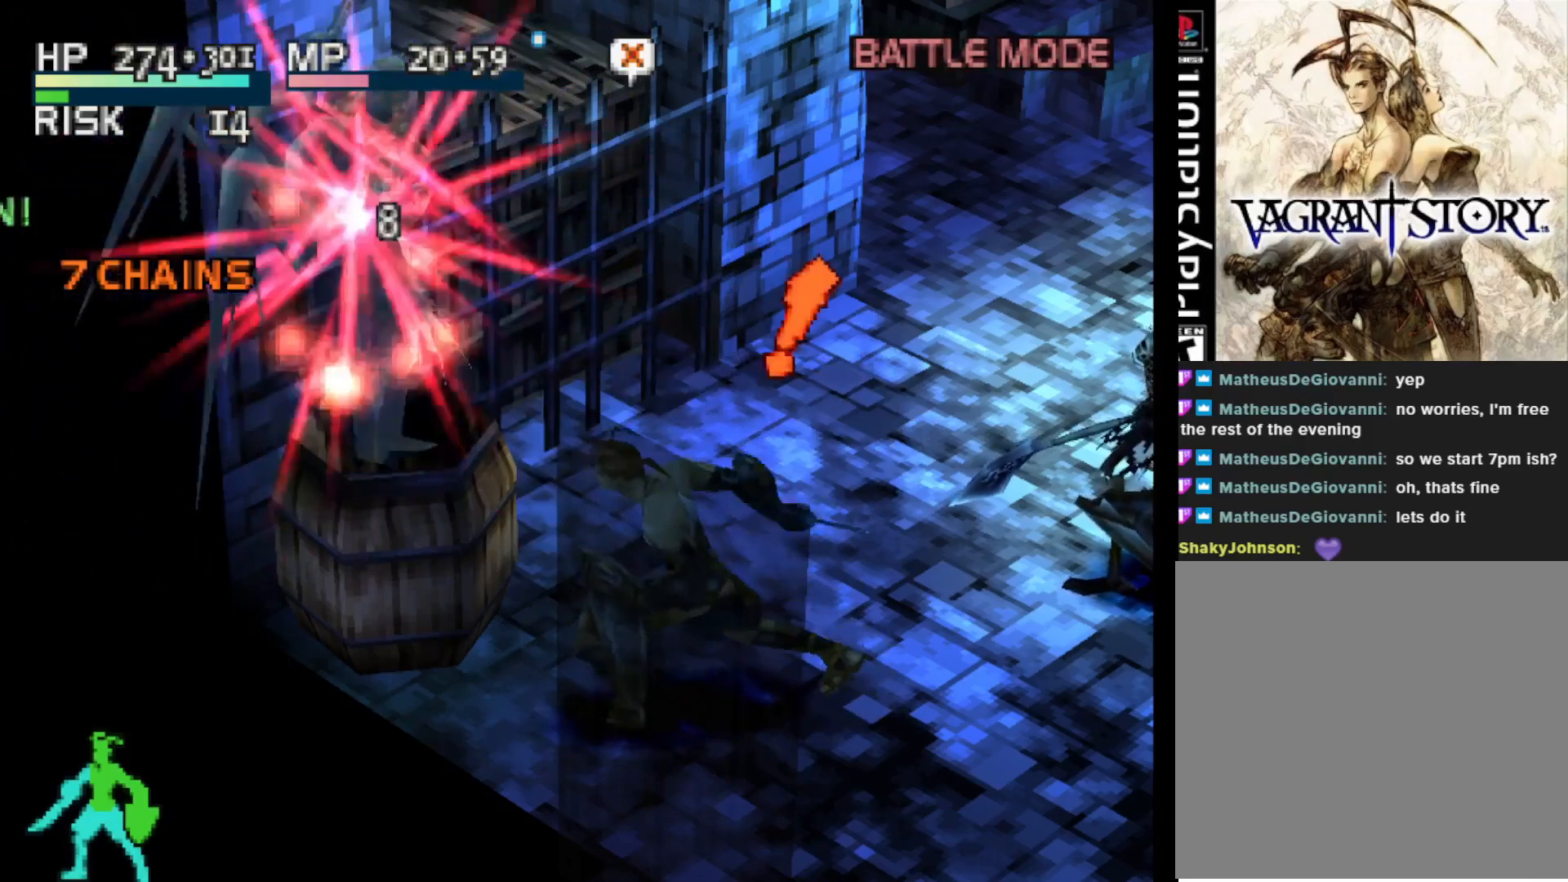
{"buttons": [], "right_stick": "center", "events": [[83, "SQUARE", "up"]]}
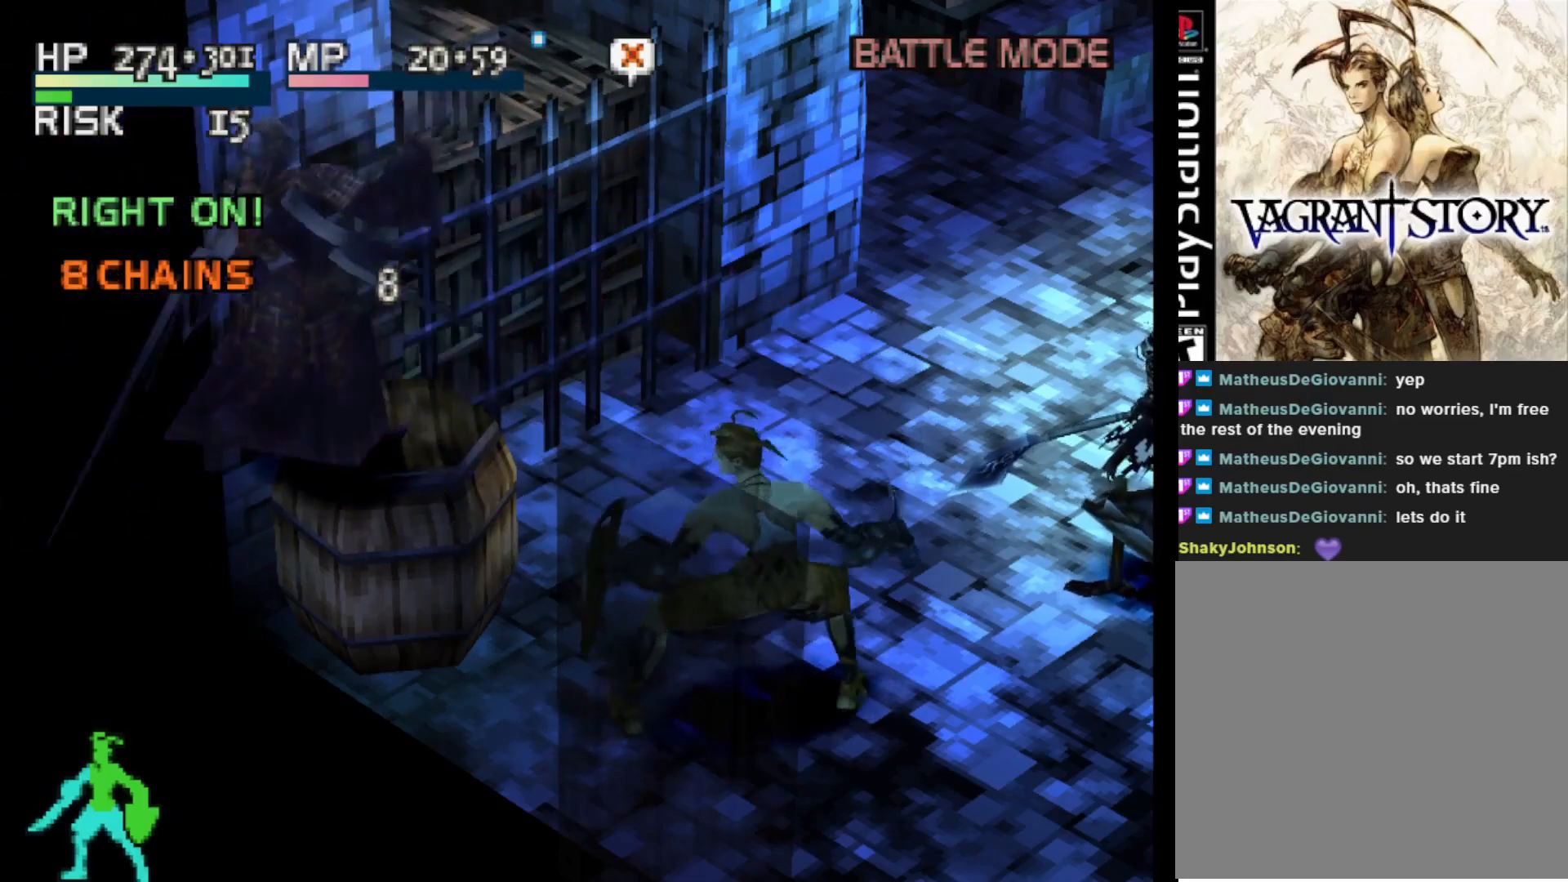
{"buttons": [], "right_stick": "center", "events": []}
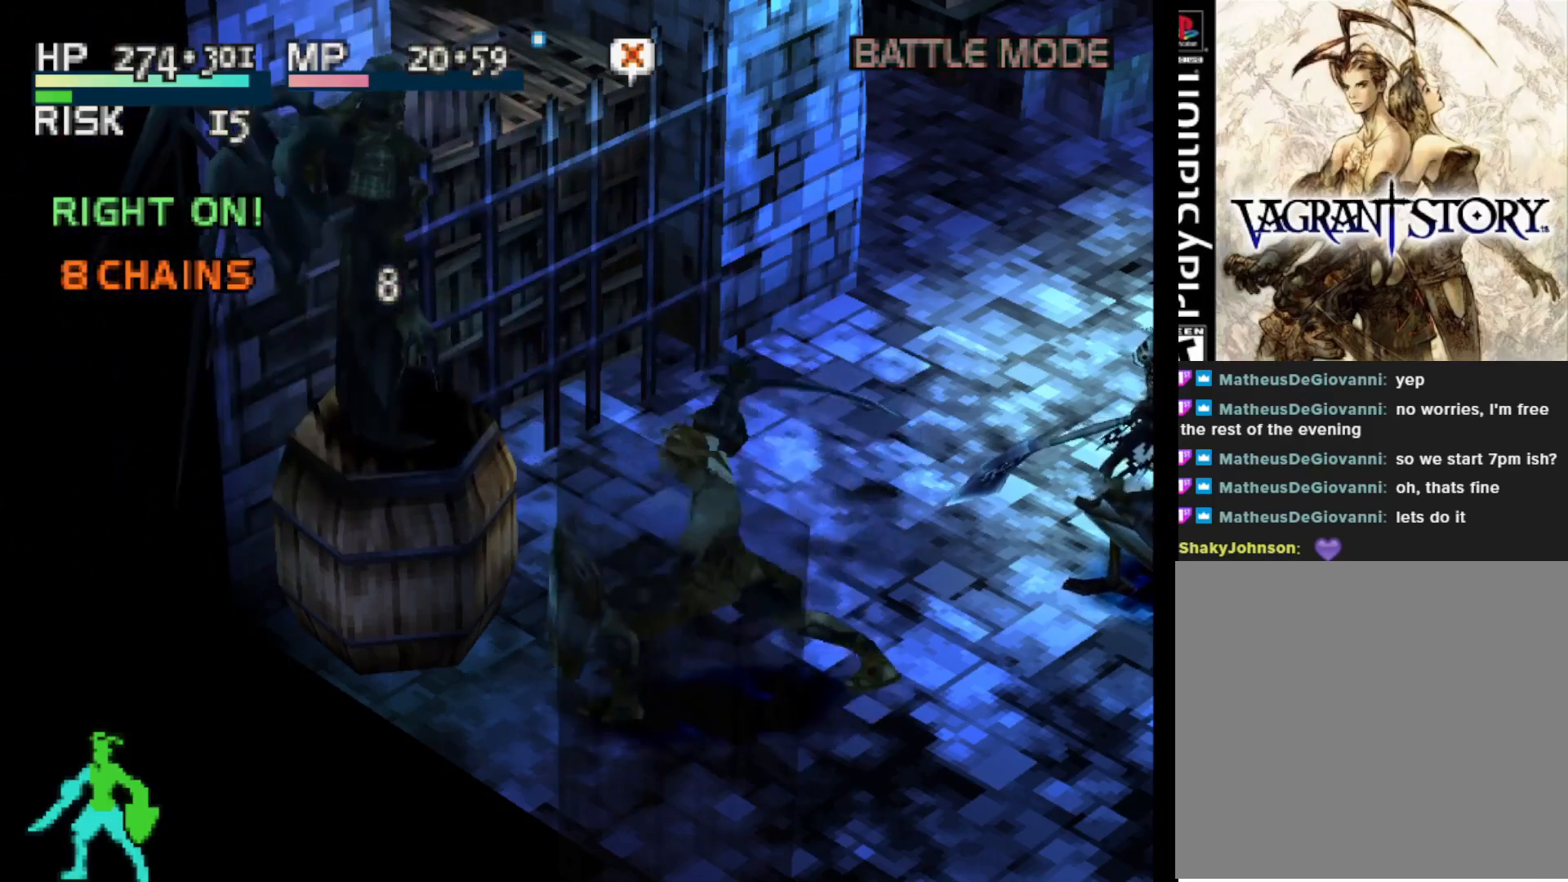
{"buttons": [], "right_stick": "center", "events": [[83, "CIRCLE", "down"], [200, "CIRCLE", "up"]]}
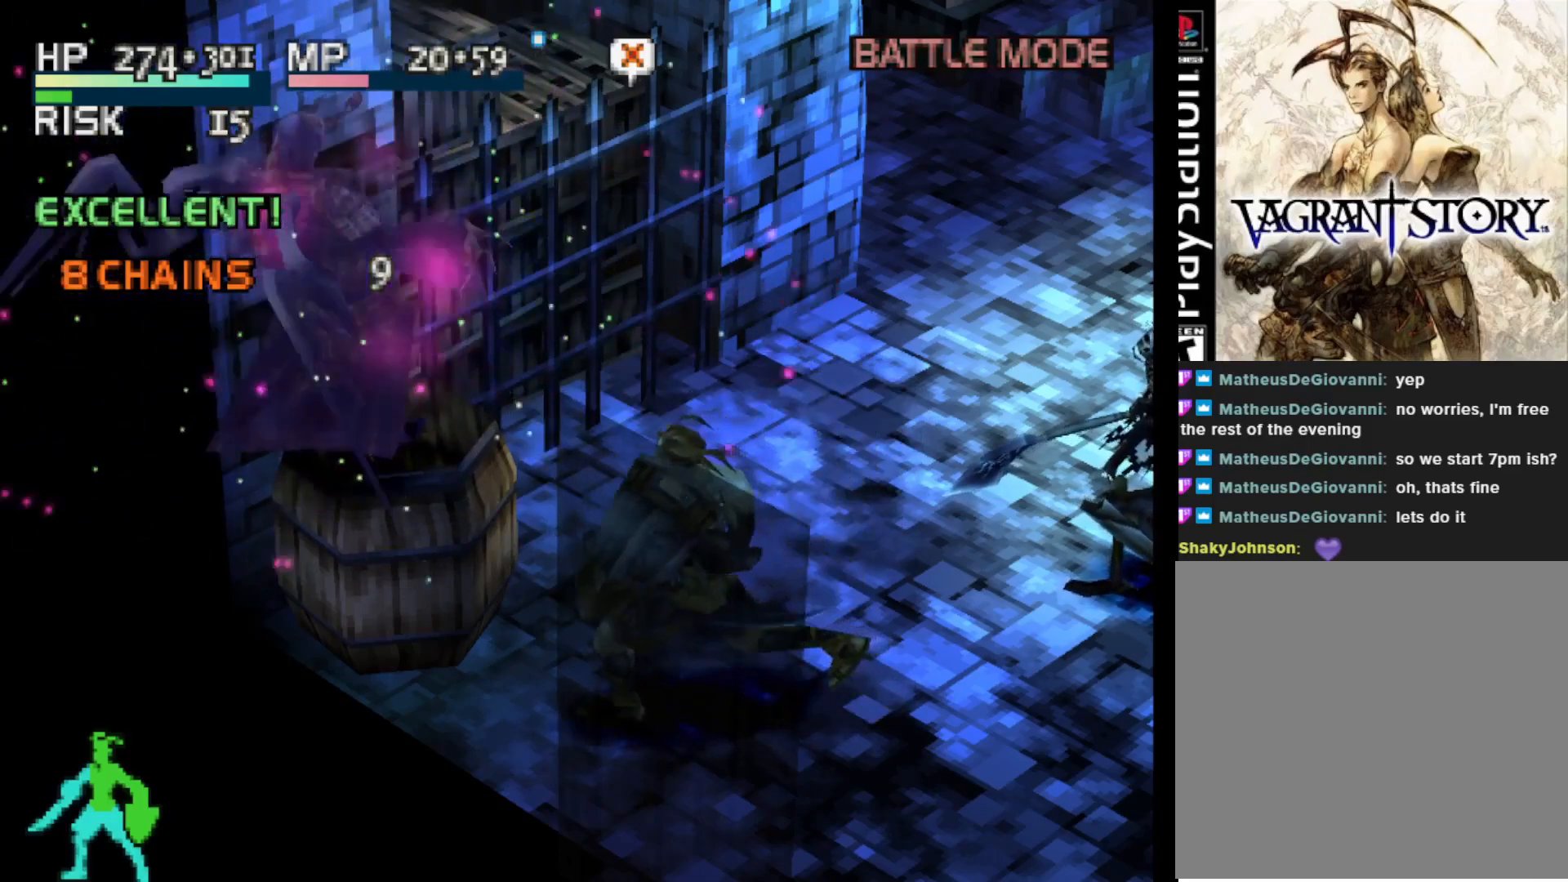
{"buttons": [], "right_stick": "center", "events": []}
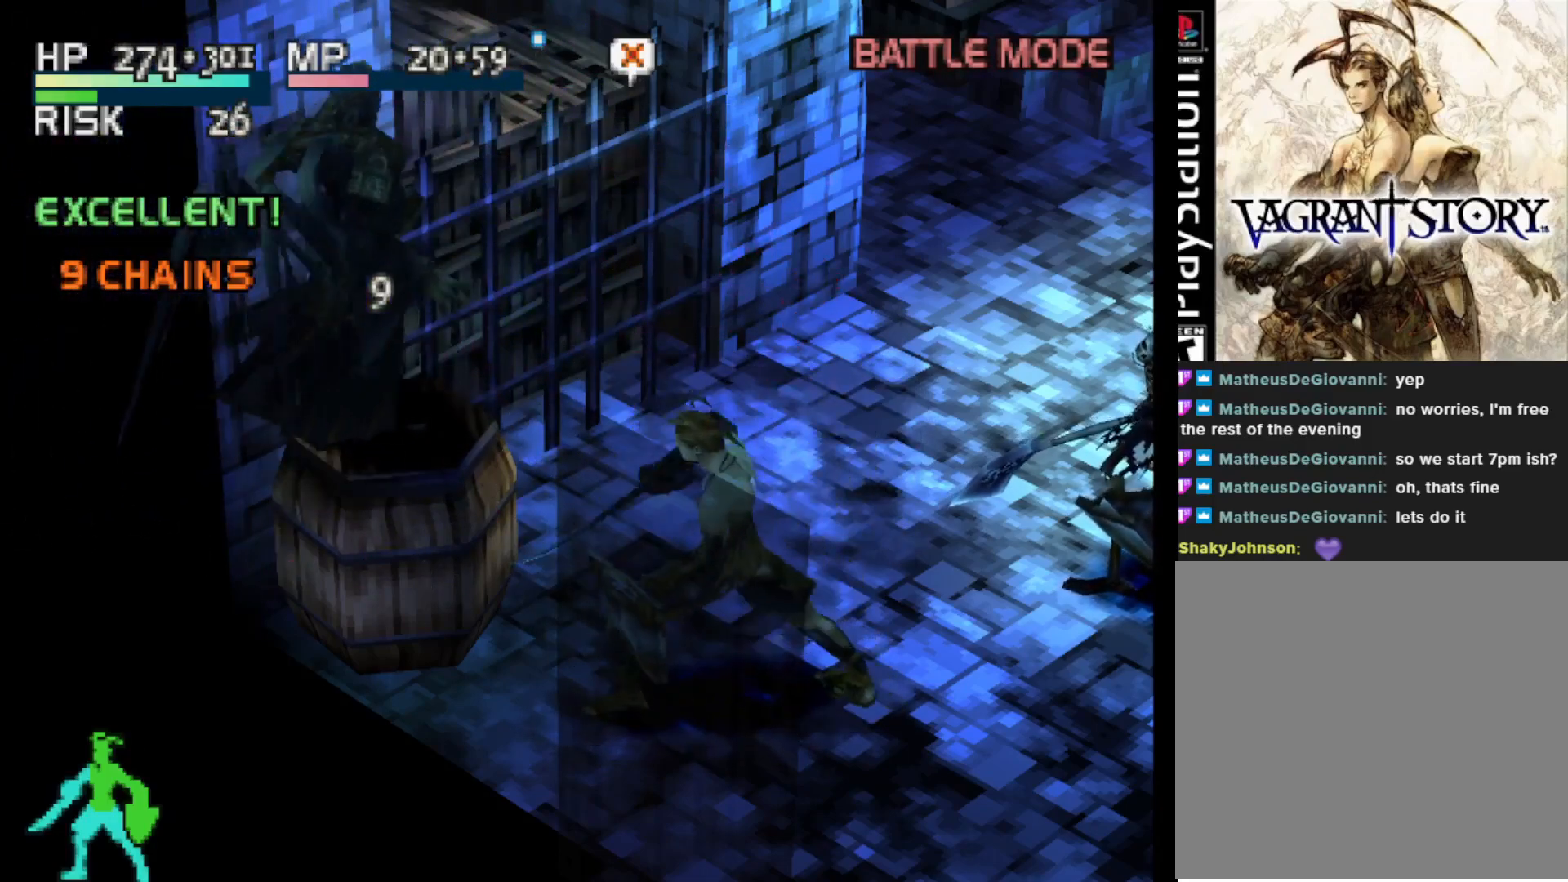
{"buttons": [], "right_stick": "center", "events": []}
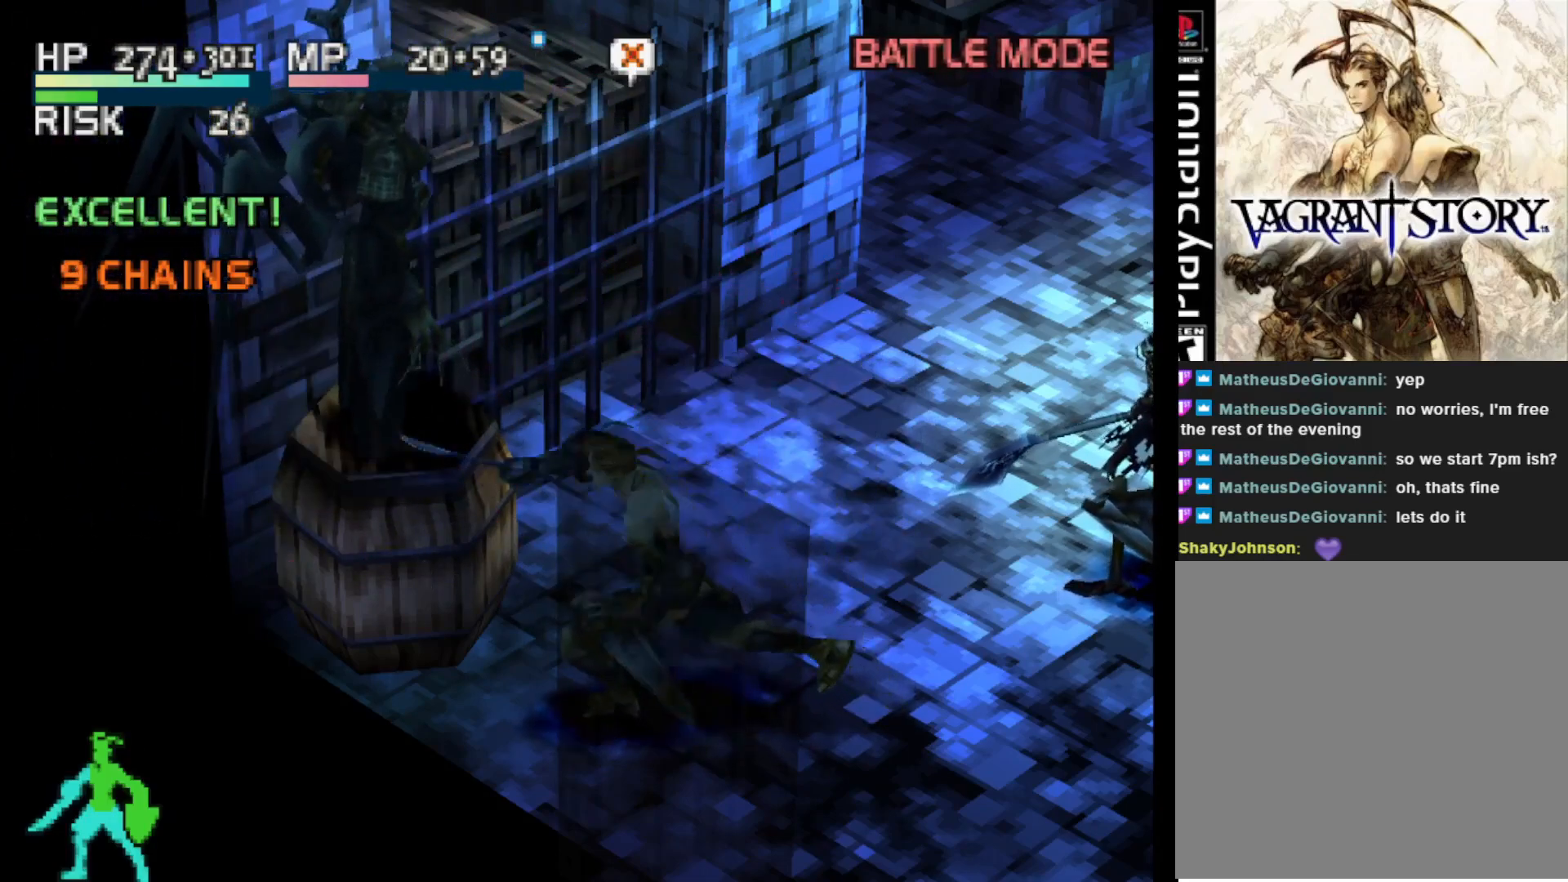
{"buttons": [], "right_stick": "center", "events": []}
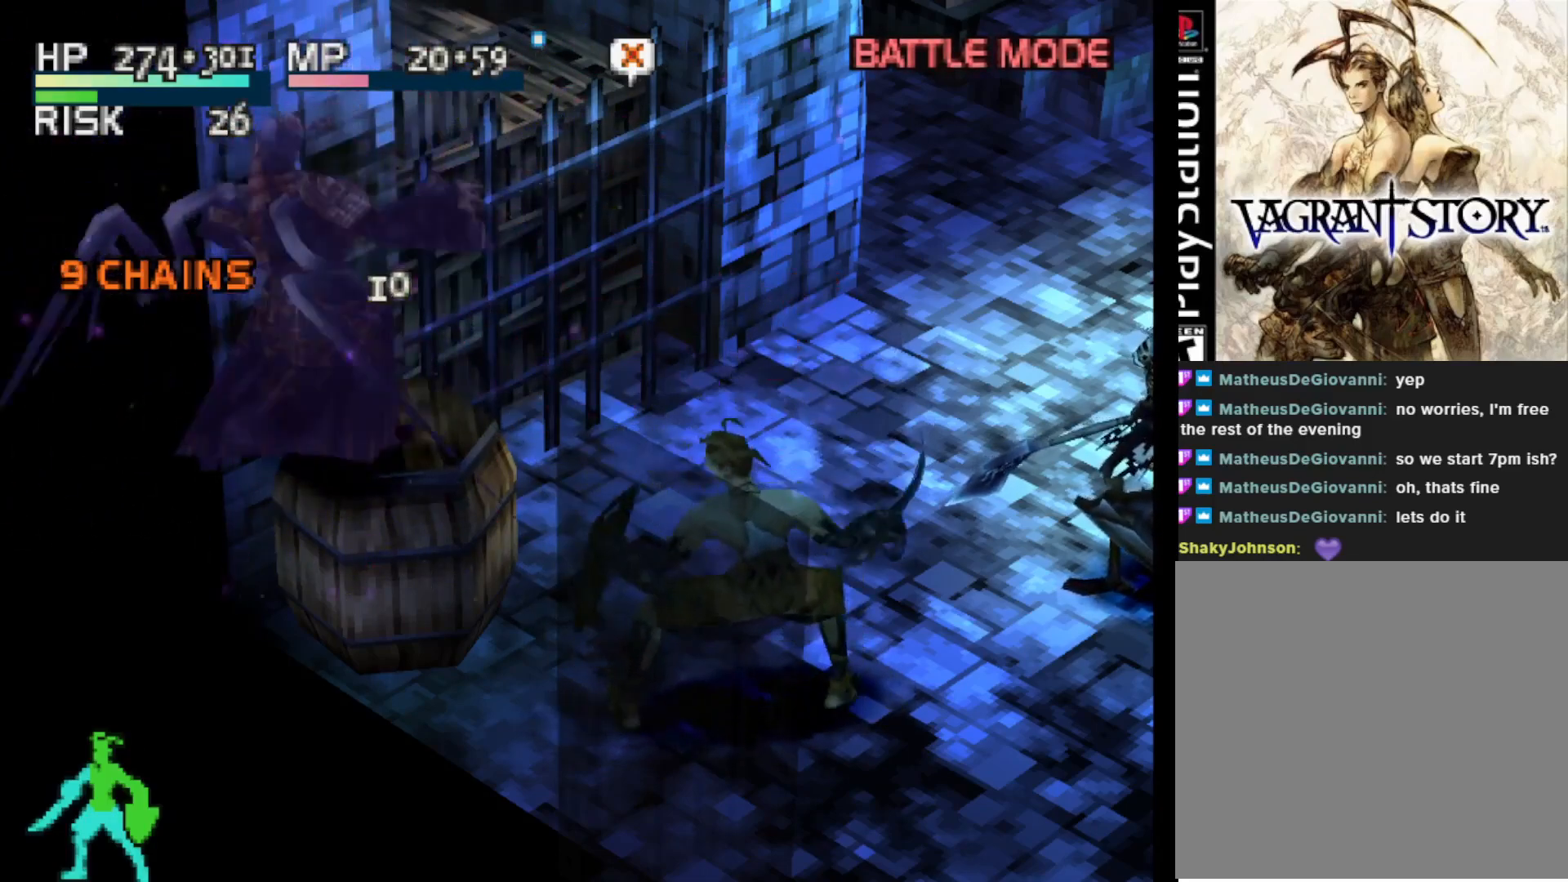
{"buttons": ["DPAD_RIGHT"], "right_stick": "center", "events": [[217, "DPAD_RIGHT", "down"]]}
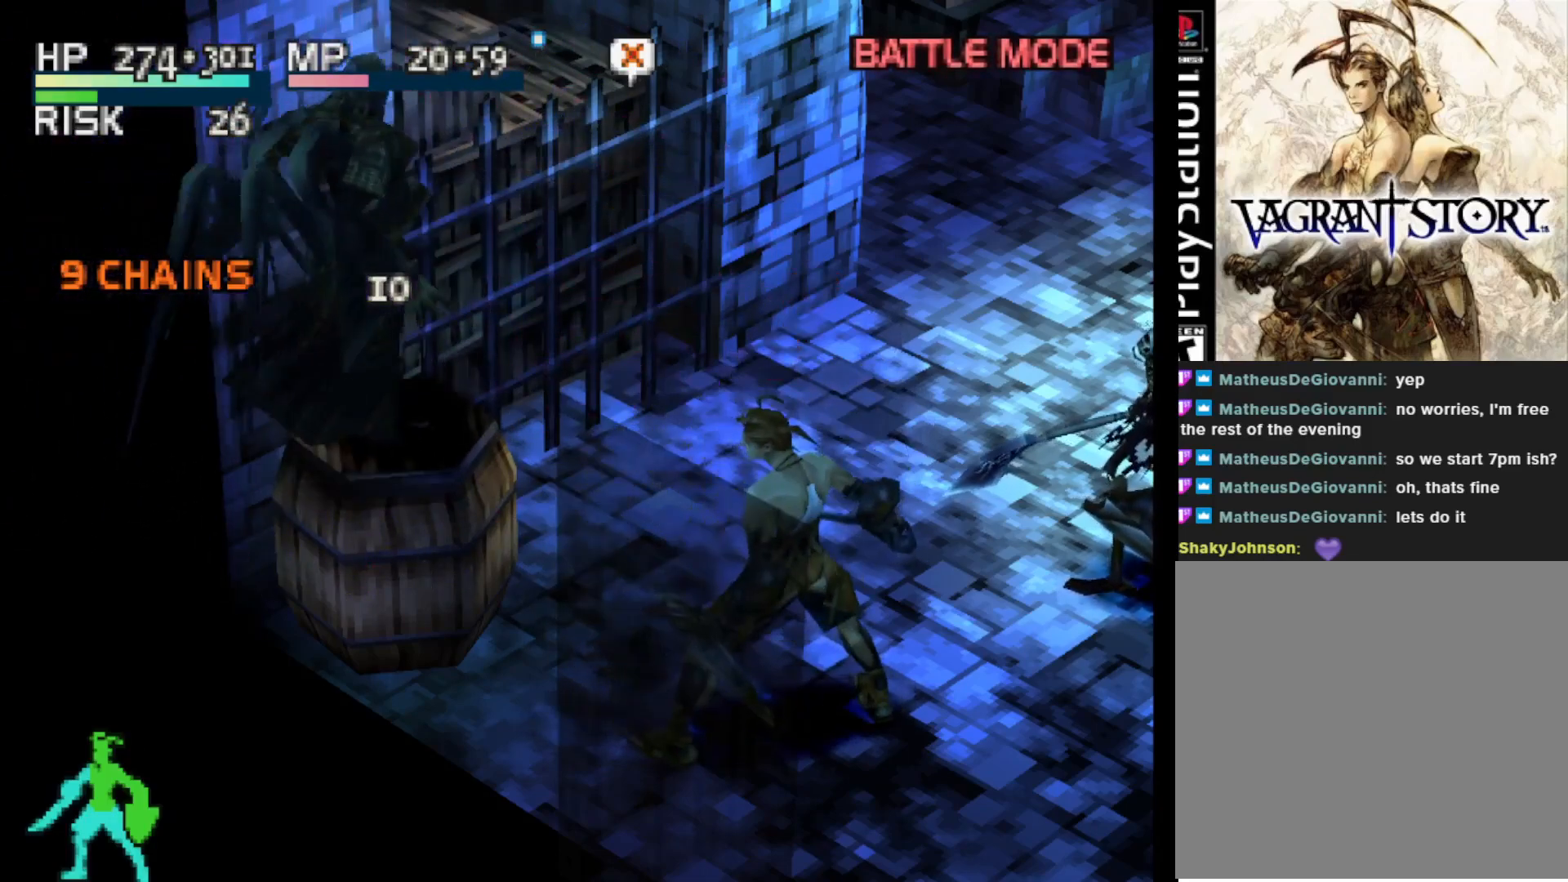
{"buttons": ["L2"], "right_stick": "center", "events": [[367, "DPAD_RIGHT", "up"], [383, "L2", "down"]]}
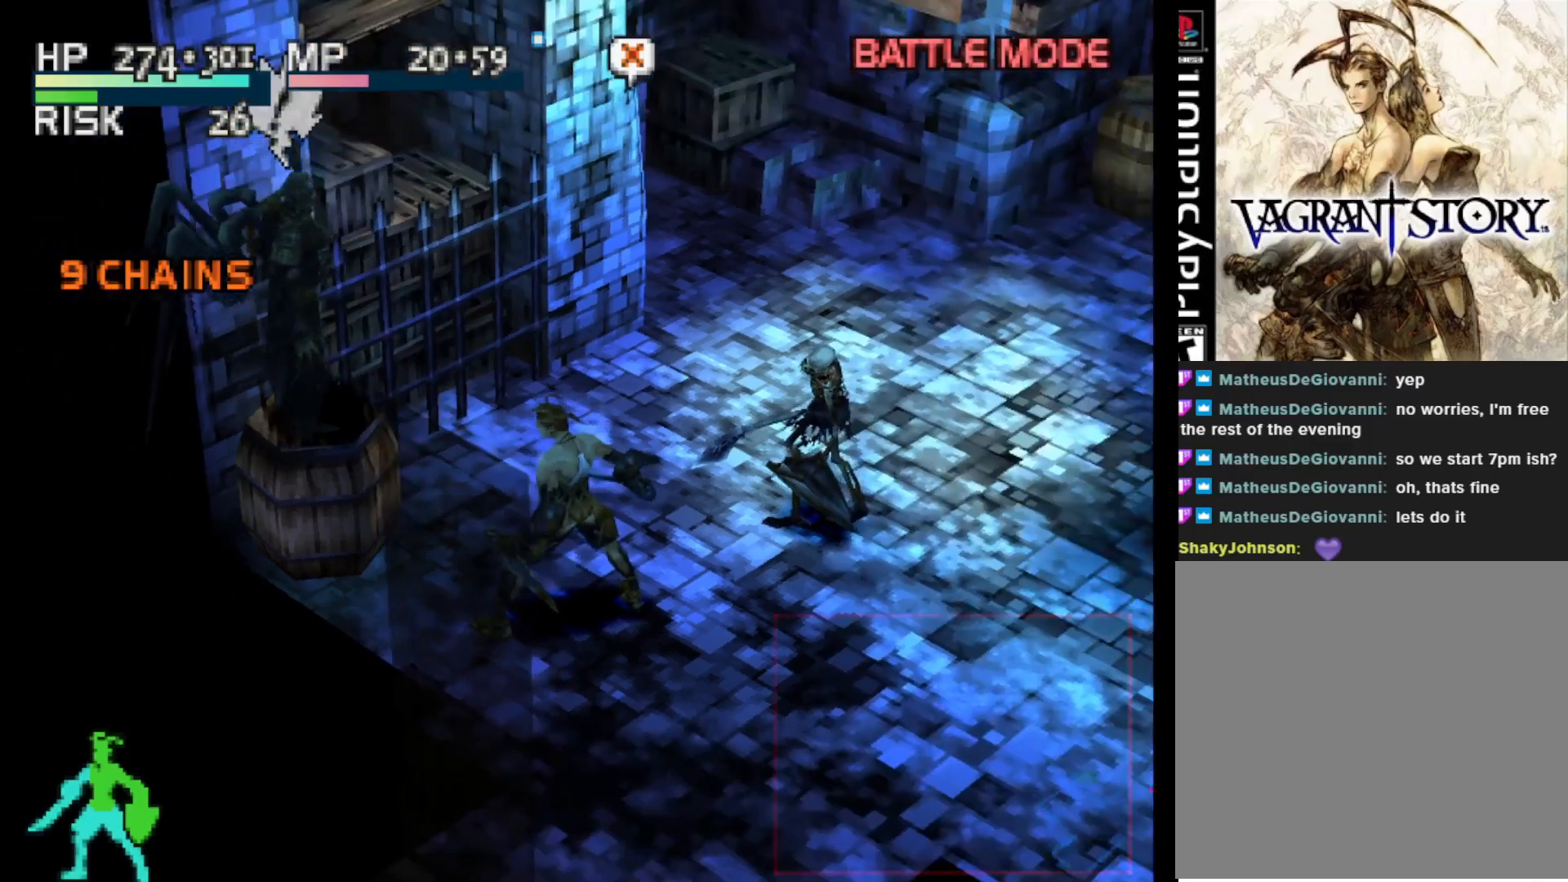
{"buttons": [], "right_stick": "center", "events": [[467, "L2", "up"]]}